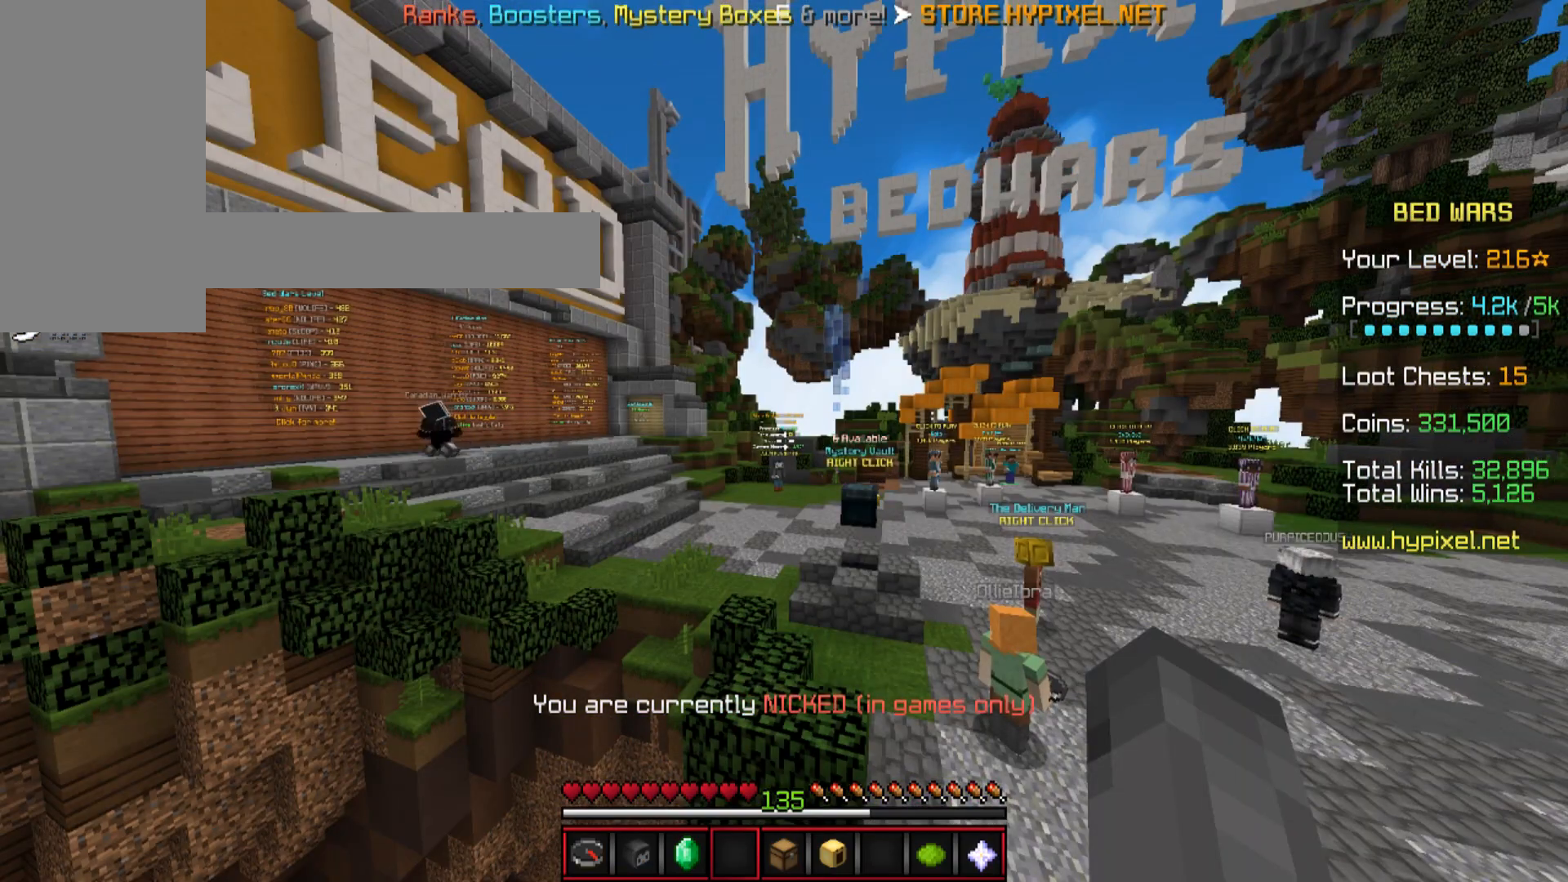
Gameplay with keyboard and mouse; each line is a JSON object with the keys and mouse buttons held at the frame after it. "events" lists presses ("down") and releases ("up") of "a", "d", "s", "space", "w", "mouse_left" and "mouse_right" between this image and that frame as [ms after this image, input, new state], when the widget could be followed in between. "mouse_left", "mouse_right" = the "left", "right" buttons of the "mouse" list. No other keys are recorded. Fast repeated clicks can show as one long hold. Mouse movement is not recorded.
{"keys": [], "mouse": [], "events": [[117, "space", "down"], [117, "w", "down"], [267, "space", "up"], [317, "w", "up"]]}
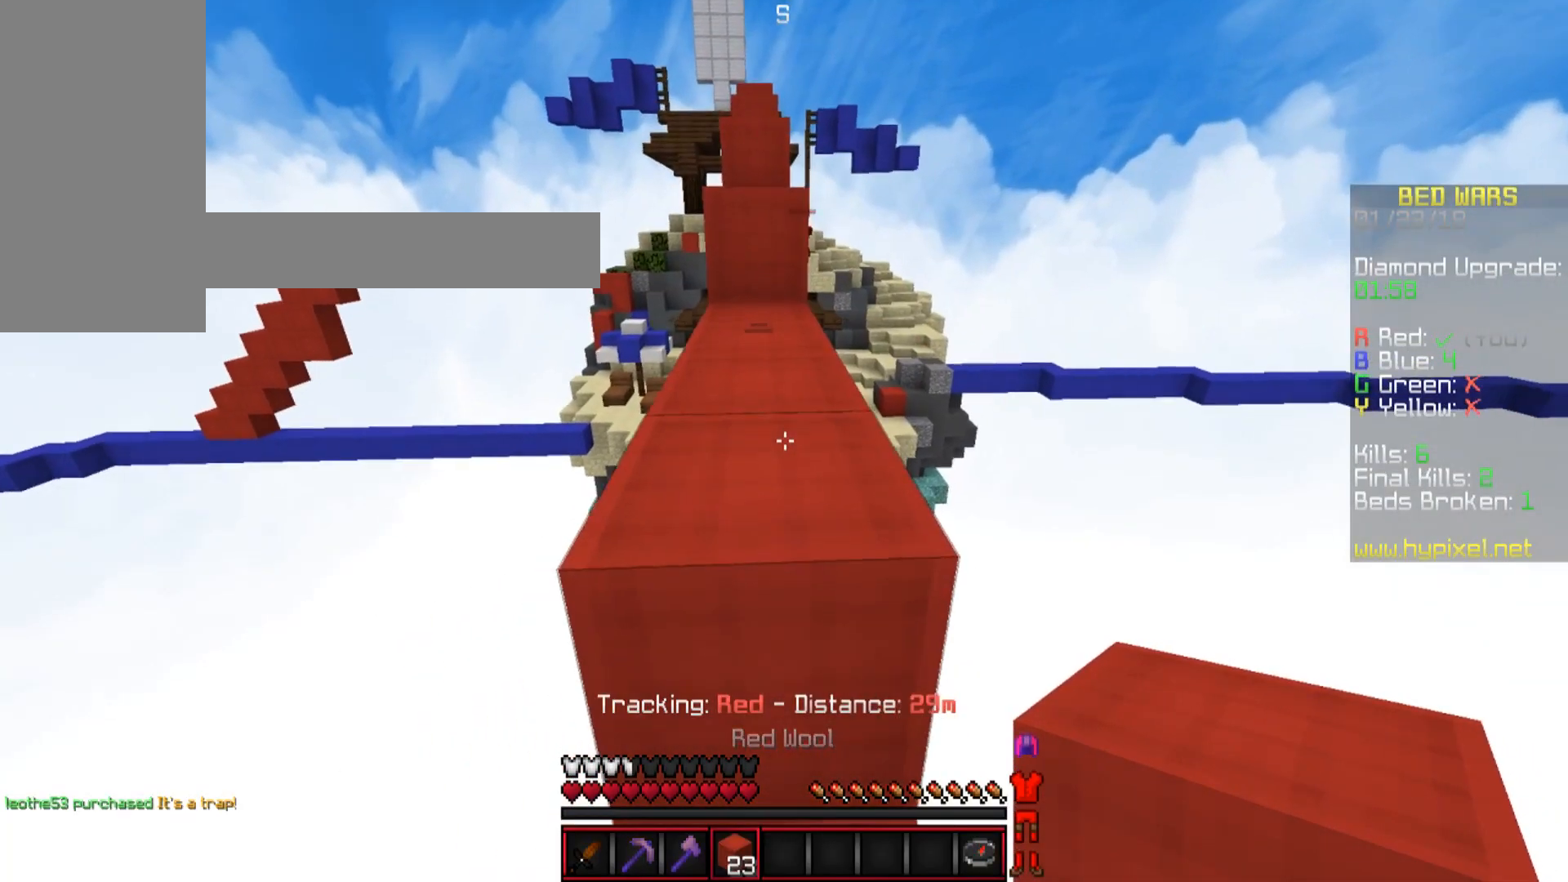
{"keys": ["w"], "mouse": [], "events": [[16, "space", "down"], [16, "w", "down"], [167, "space", "up"]]}
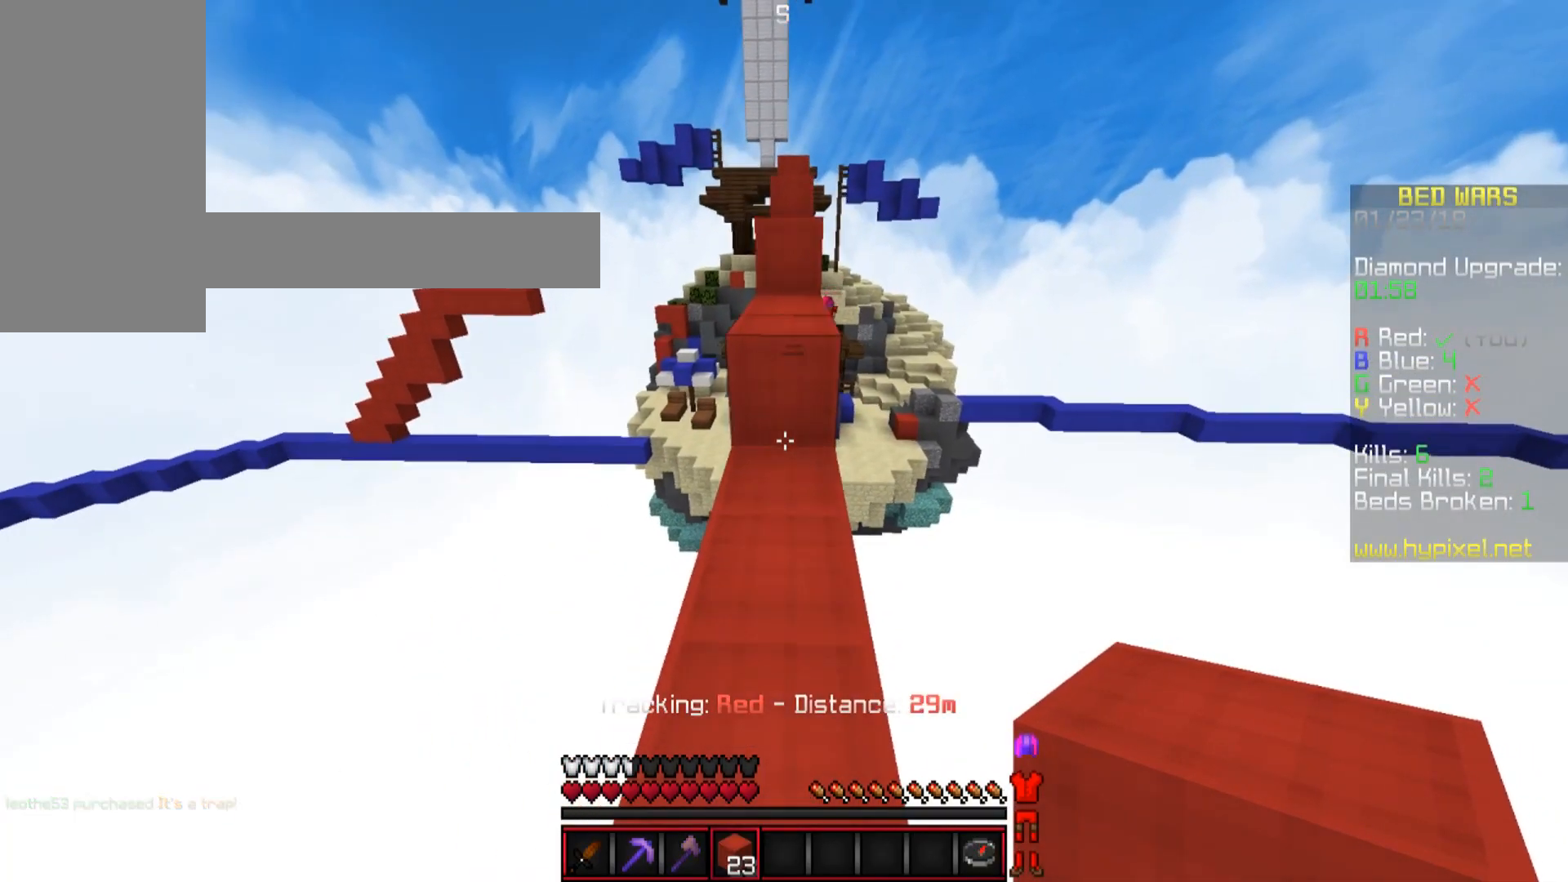
{"keys": ["w"], "mouse": [], "events": [[267, "space", "down"], [417, "space", "up"]]}
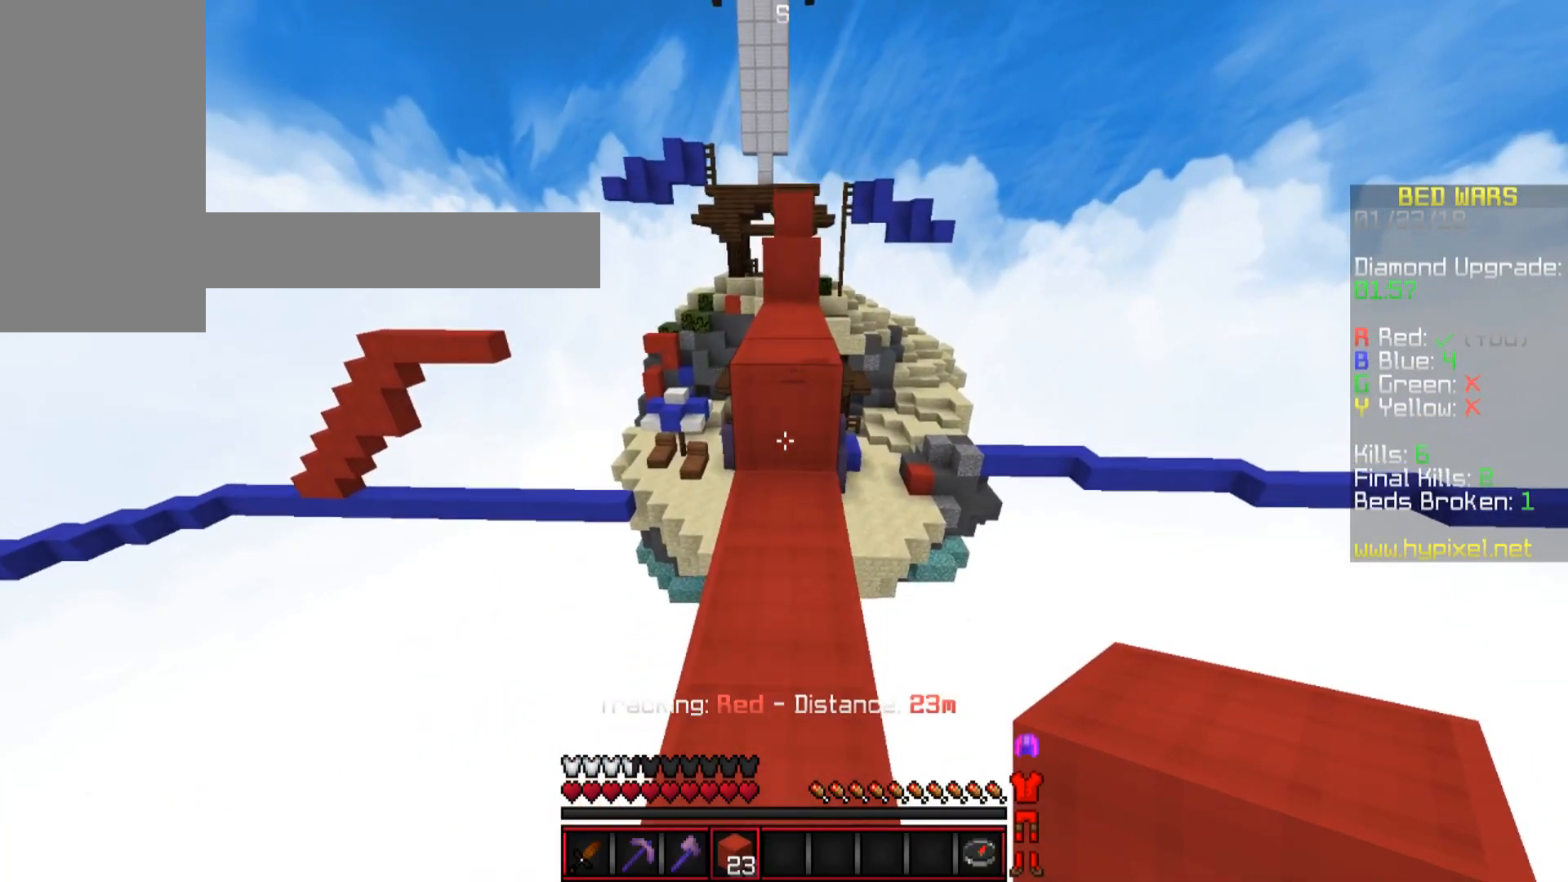
{"keys": ["w"], "mouse": [], "events": [[116, "space", "down"], [267, "a", "down"], [417, "a", "up"], [467, "space", "up"]]}
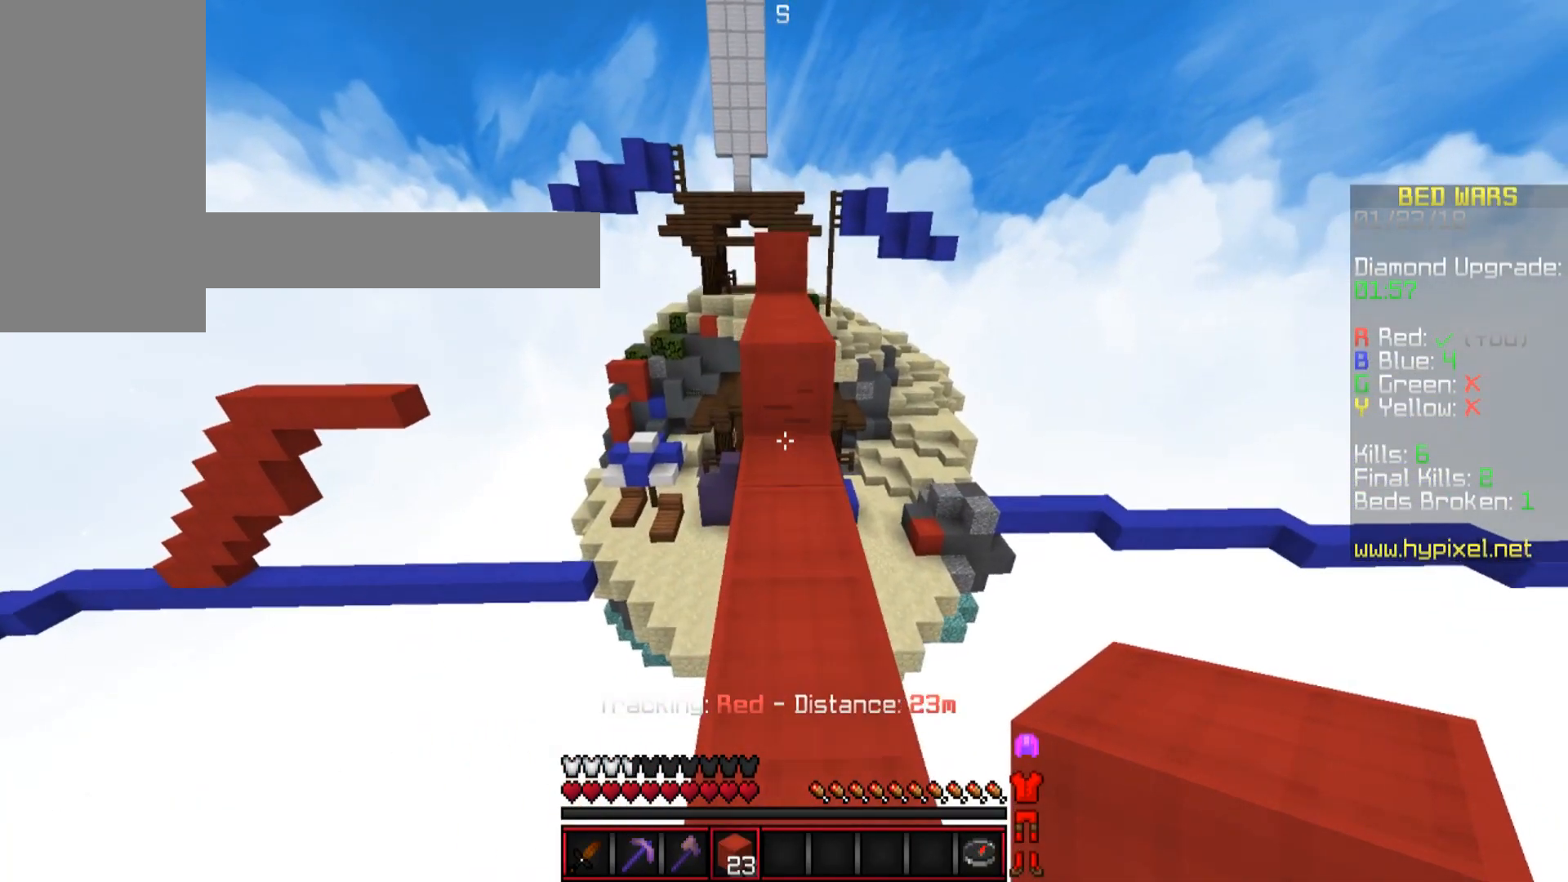
{"keys": ["a", "w"], "mouse": [], "events": [[267, "space", "down"], [417, "a", "down"], [467, "space", "up"]]}
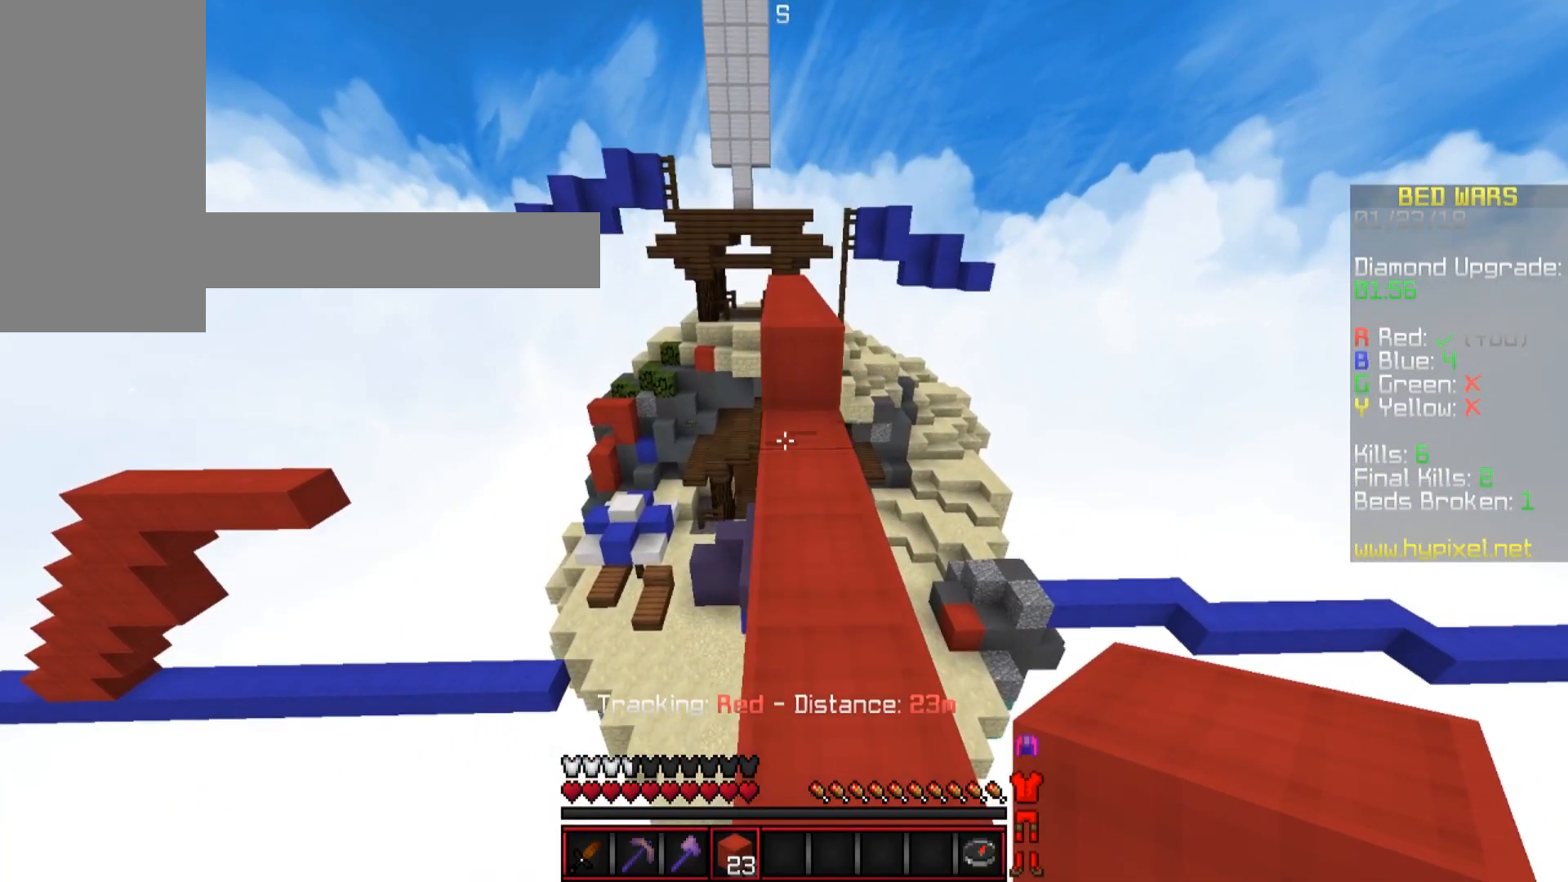
{"keys": ["space", "w"], "mouse": [], "events": [[66, "a", "up"], [367, "space", "down"]]}
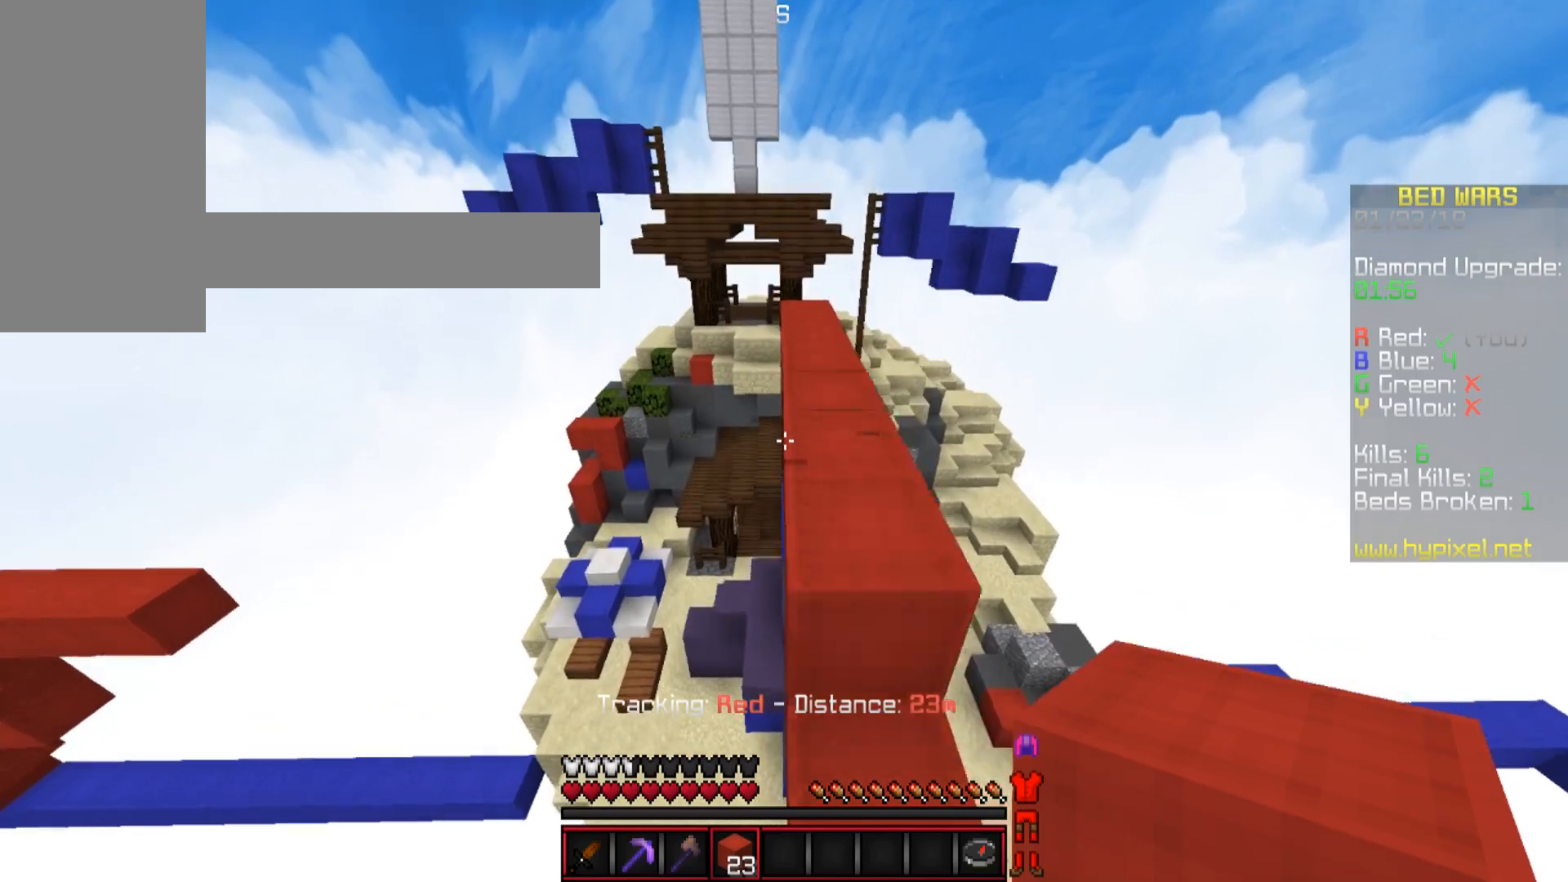
{"keys": ["w"], "mouse": [], "events": [[117, "space", "up"]]}
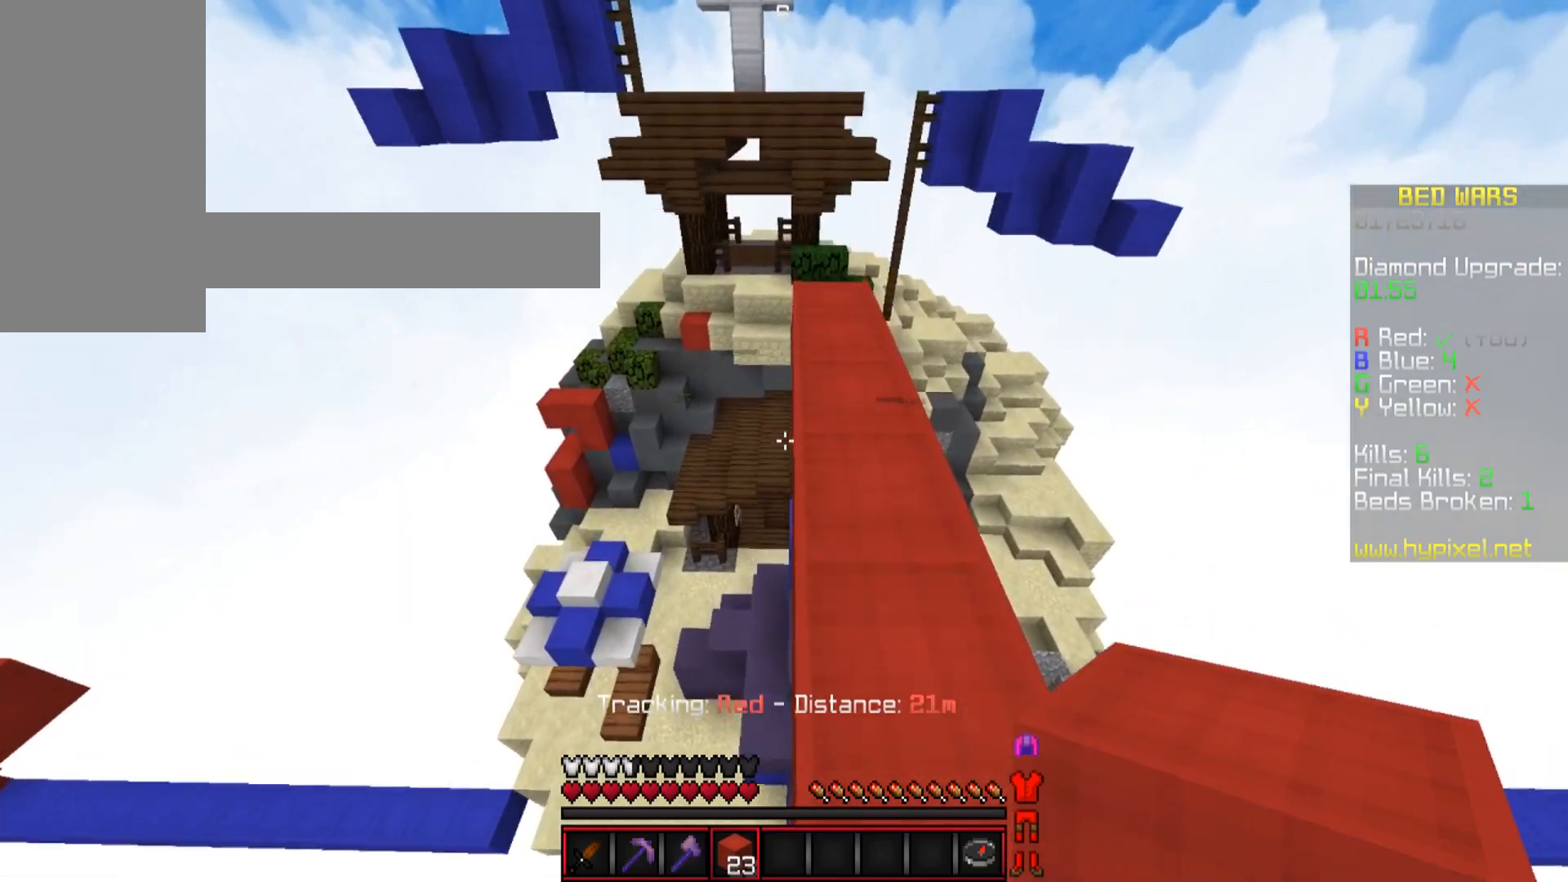
{"keys": ["a", "w"], "mouse": [], "events": [[217, "a", "down"]]}
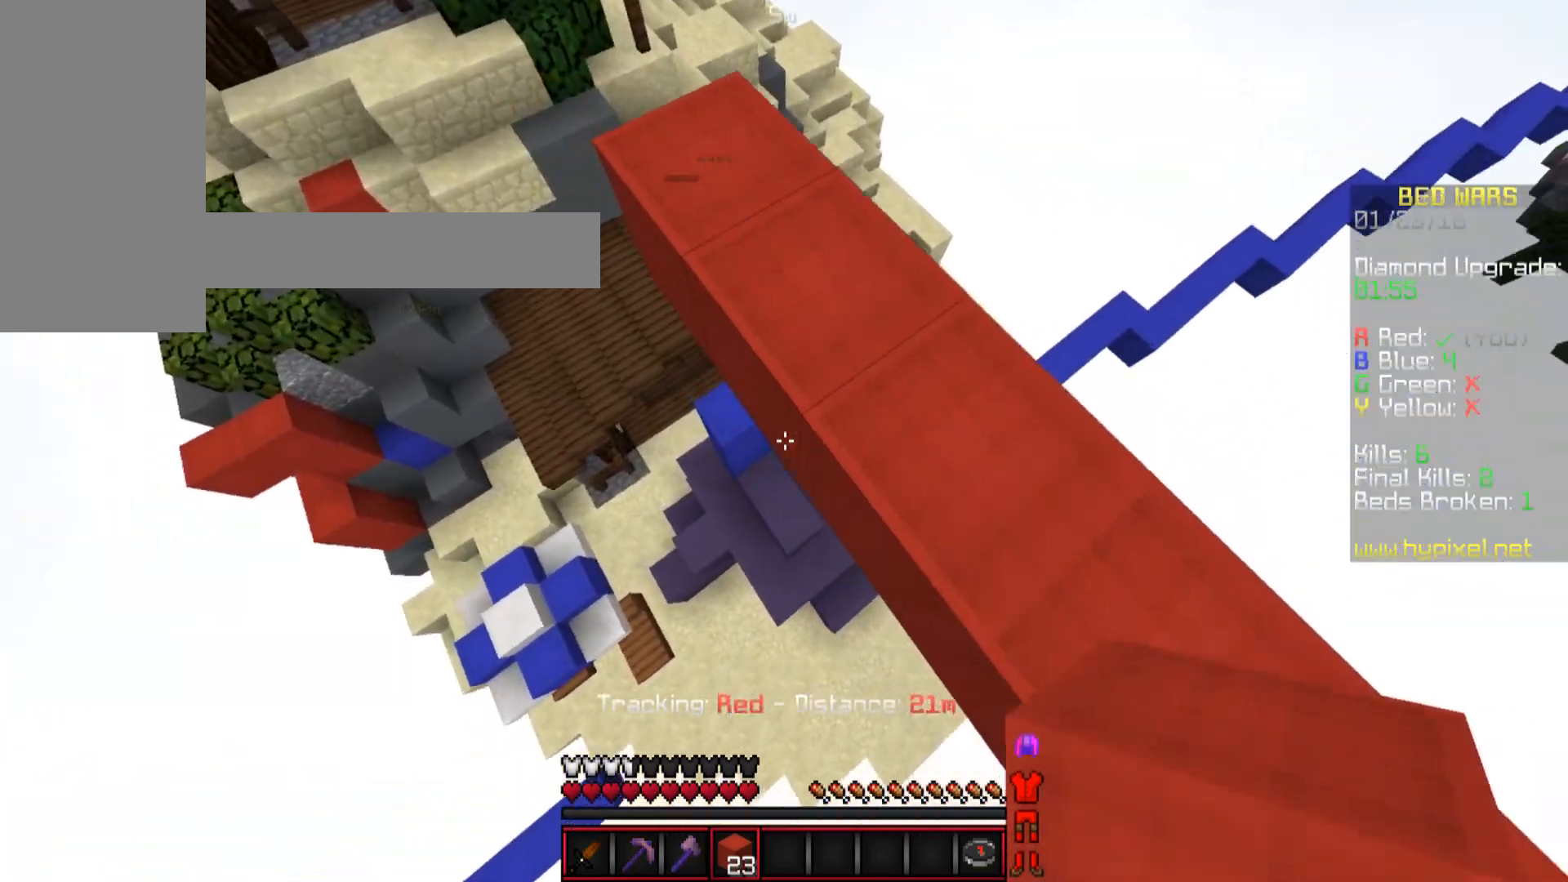
{"keys": ["a", "w"], "mouse": [], "events": []}
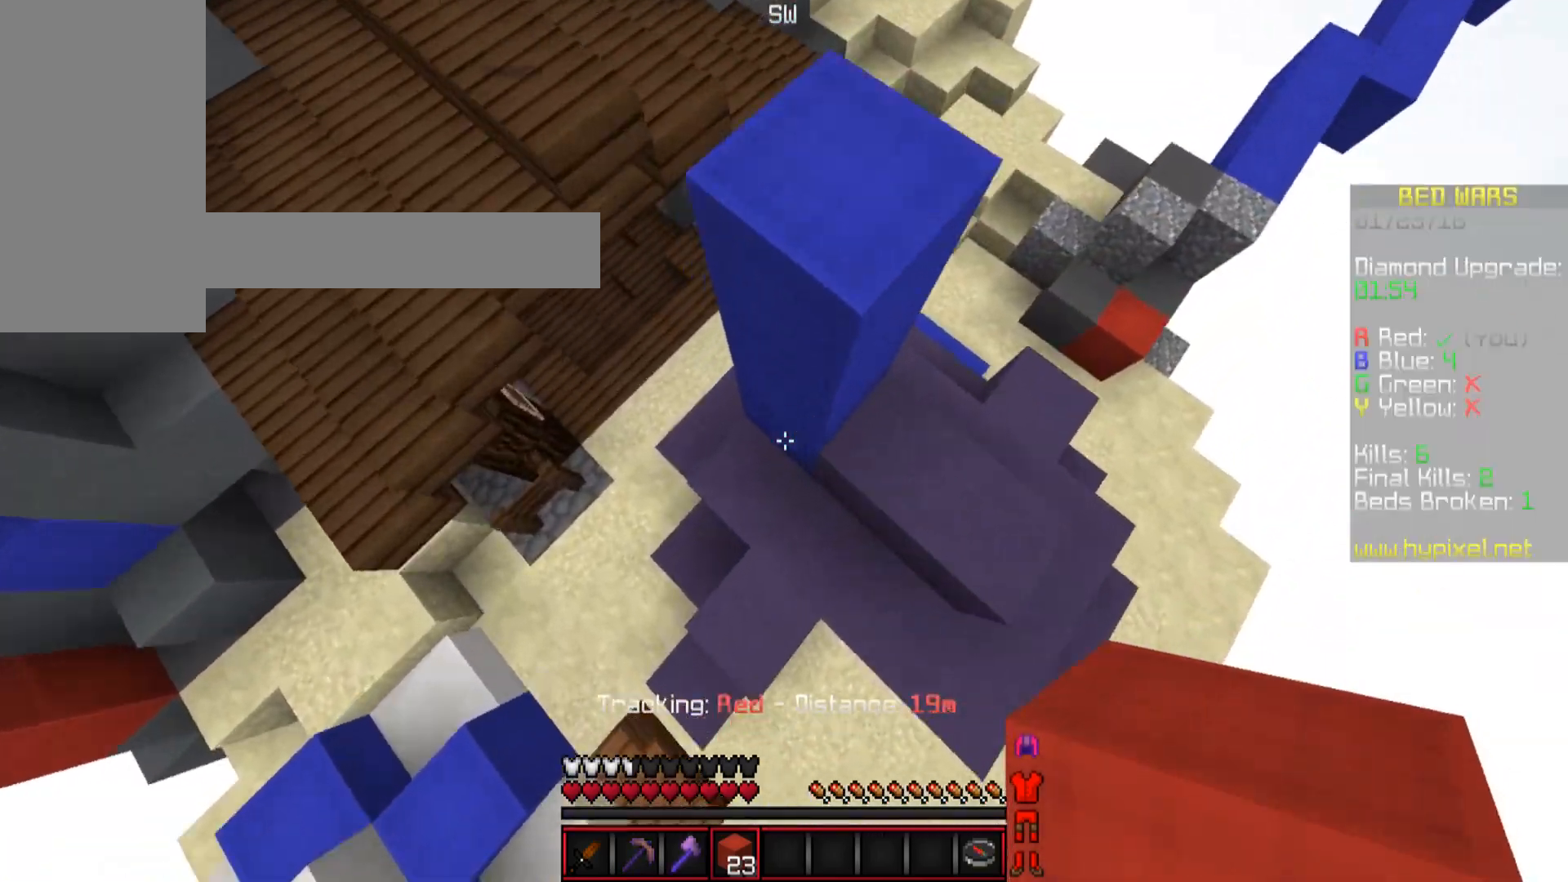
{"keys": ["d", "w"], "mouse": [], "events": [[16, "mouse_right", "down"], [66, "mouse_right", "up"], [116, "a", "up"], [484, "d", "down"]]}
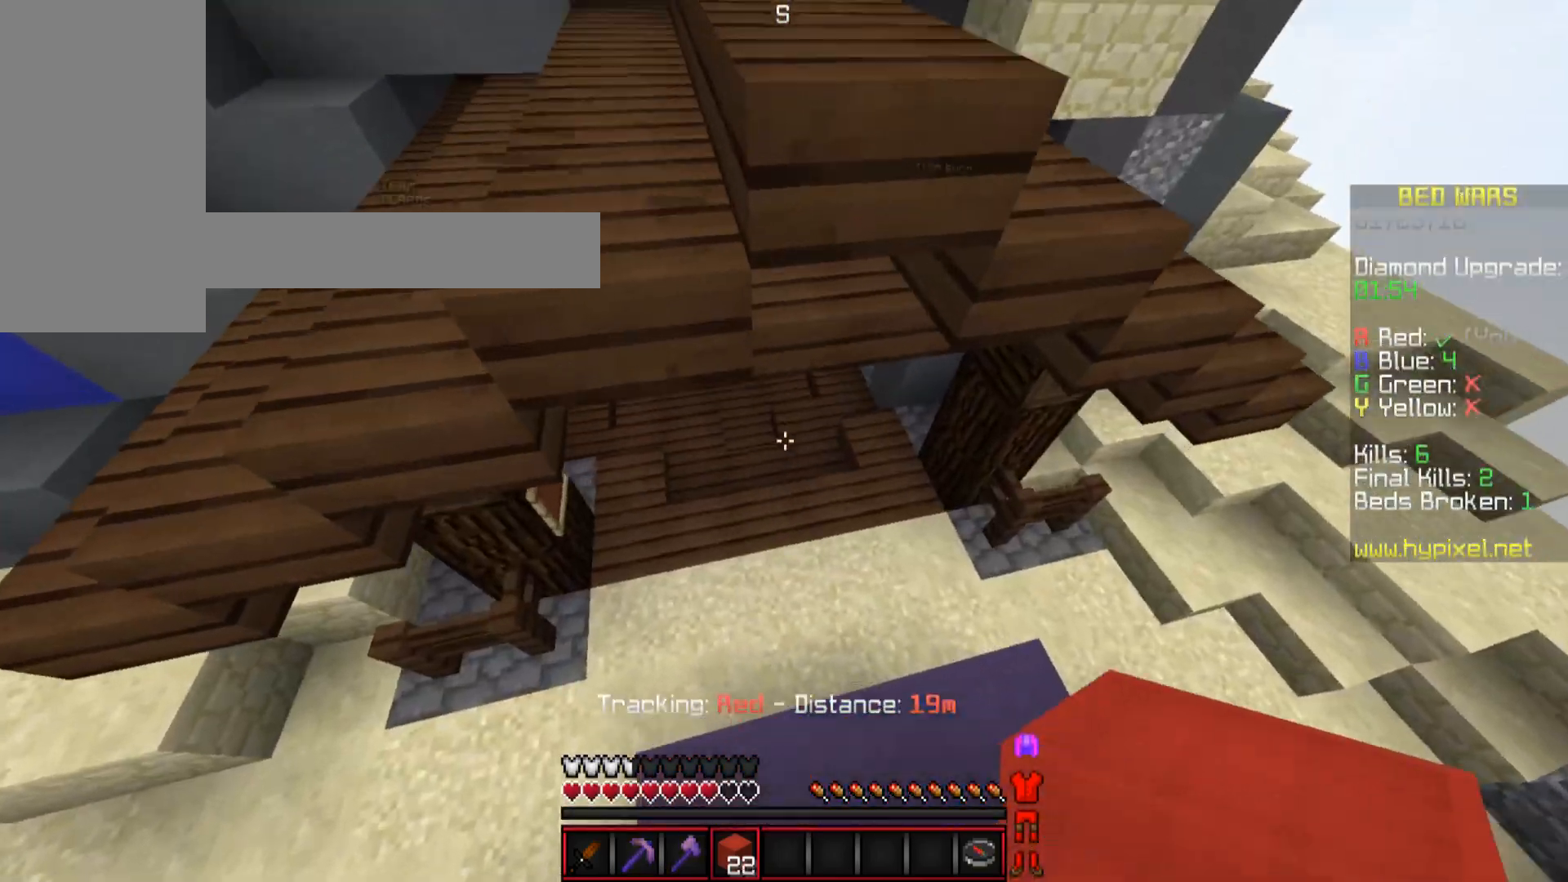
{"keys": ["w"], "mouse": [], "events": [[217, "d", "up"]]}
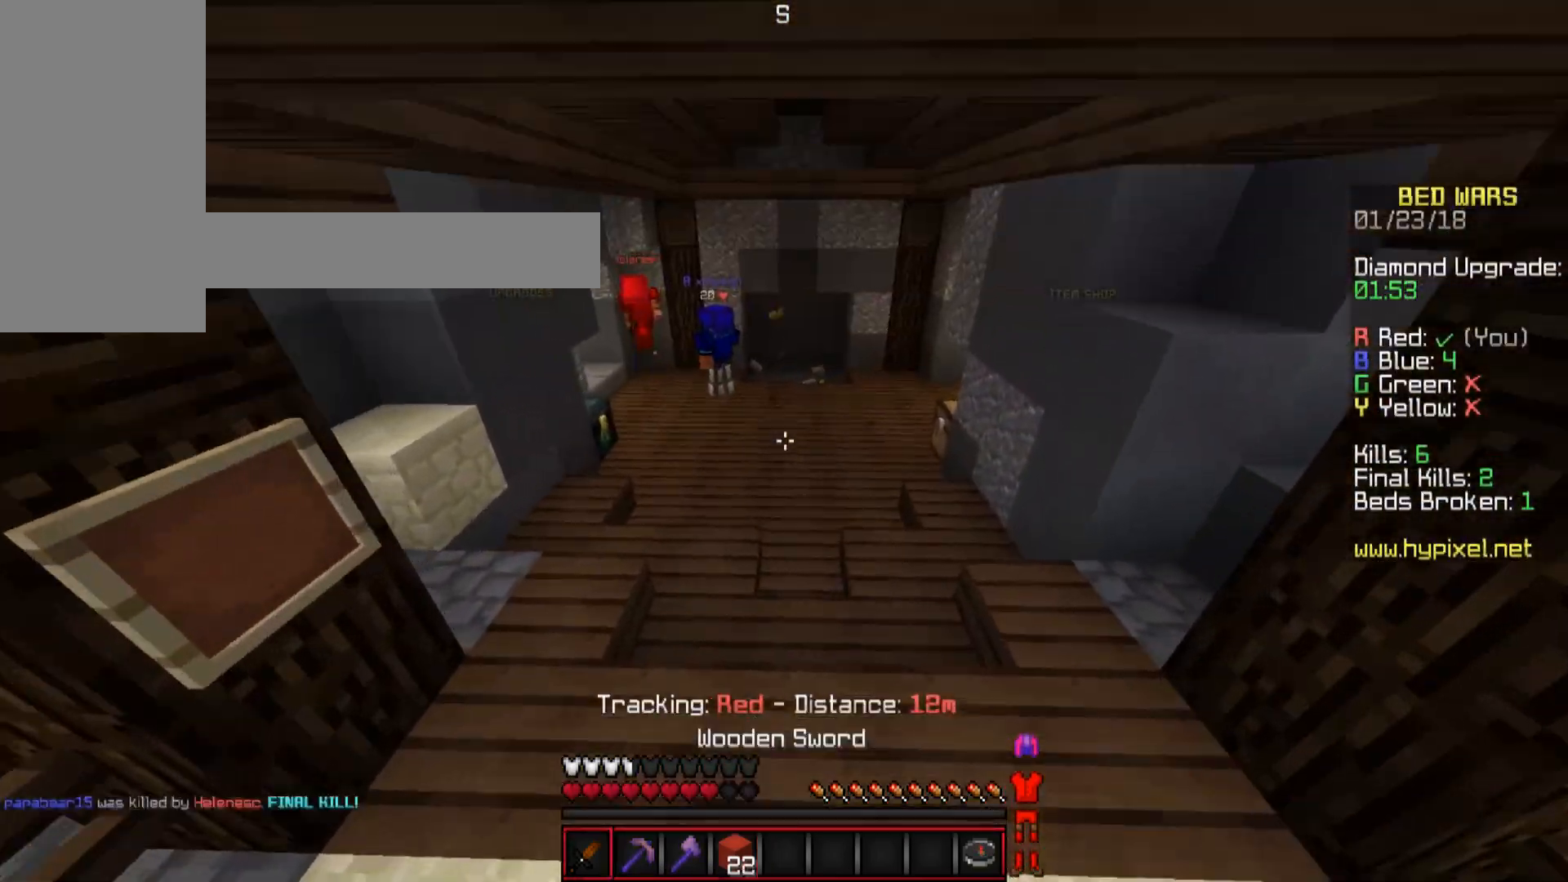
{"keys": ["w"], "mouse": [], "events": []}
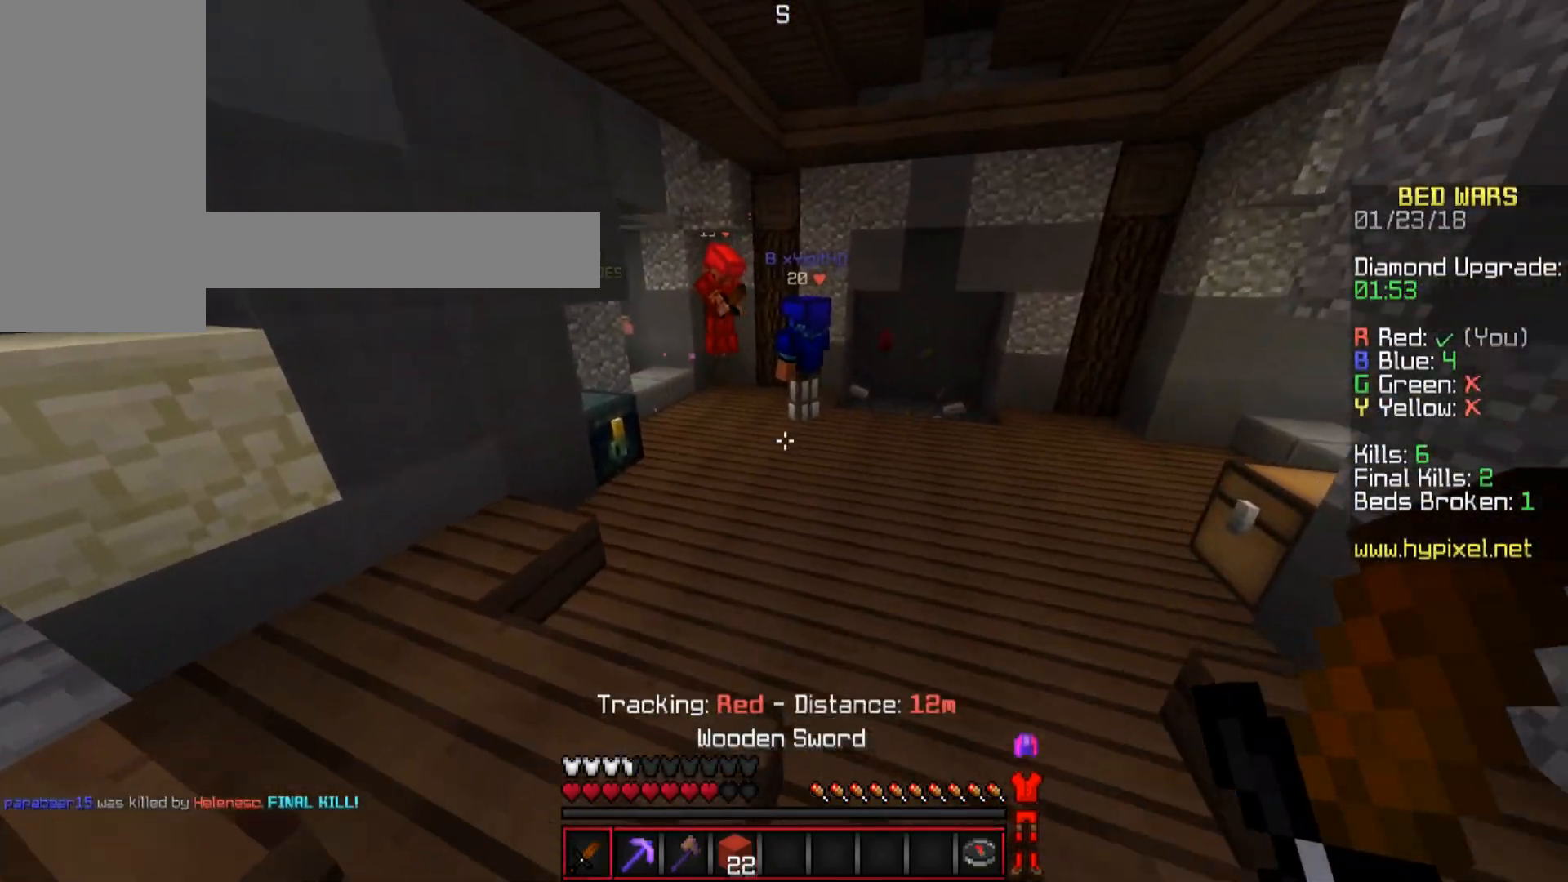
{"keys": ["d", "w"], "mouse": [], "events": [[117, "space", "down"], [317, "space", "up"], [484, "d", "down"]]}
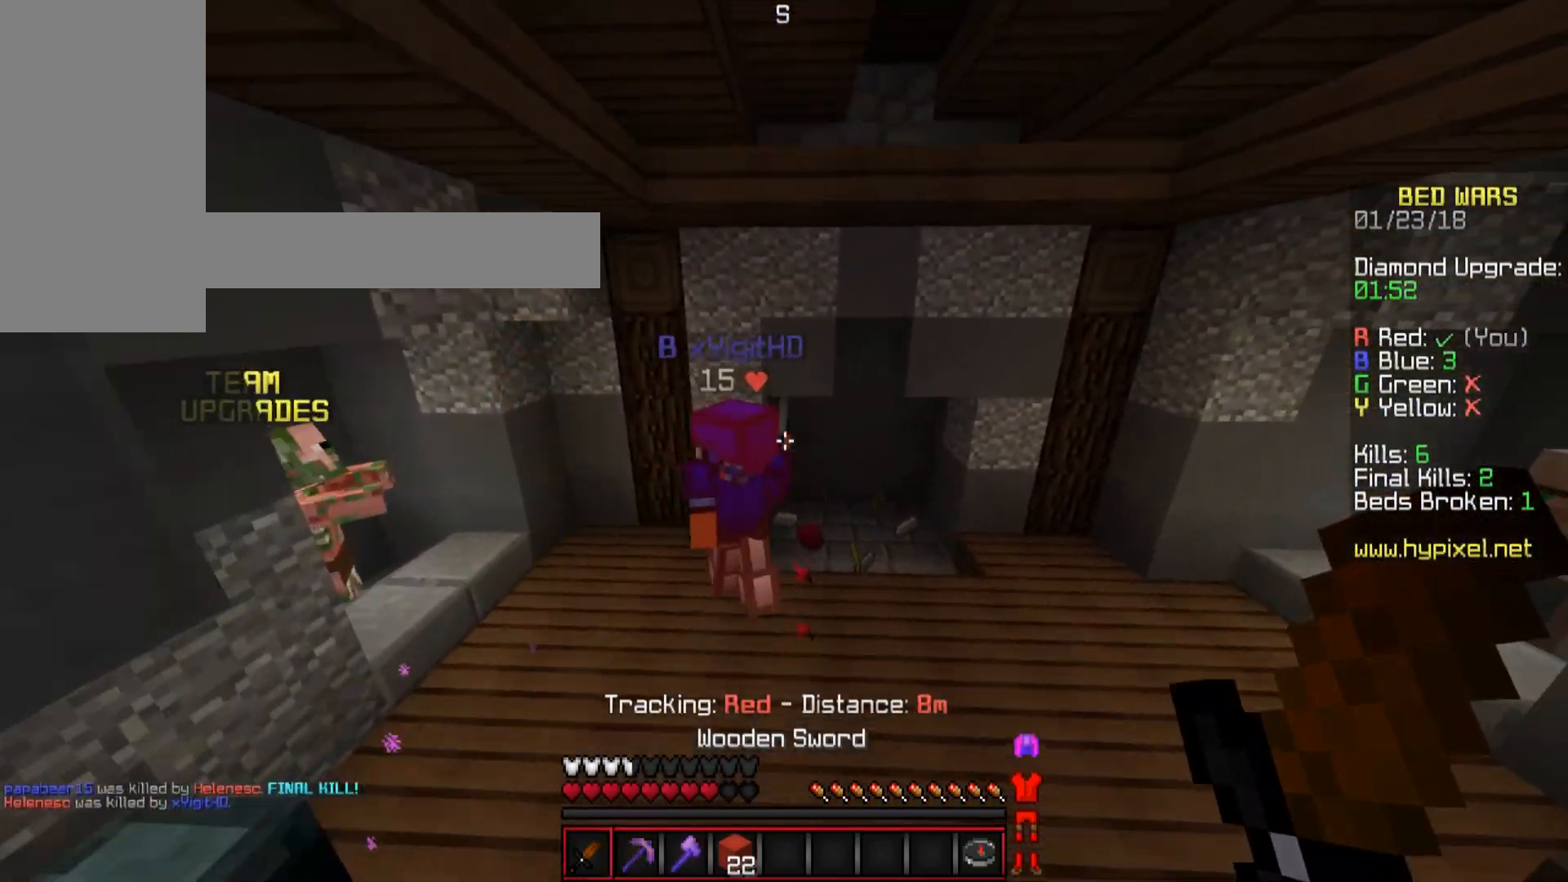
{"keys": [], "mouse": ["left"], "events": [[183, "d", "up"], [183, "mouse_left", "down"], [233, "mouse_left", "up"], [283, "mouse_left", "down"], [333, "mouse_left", "up"], [333, "w", "up"], [367, "mouse_left", "down"], [400, "mouse_left", "up"], [400, "s", "down"], [467, "mouse_left", "down"], [467, "s", "up"]]}
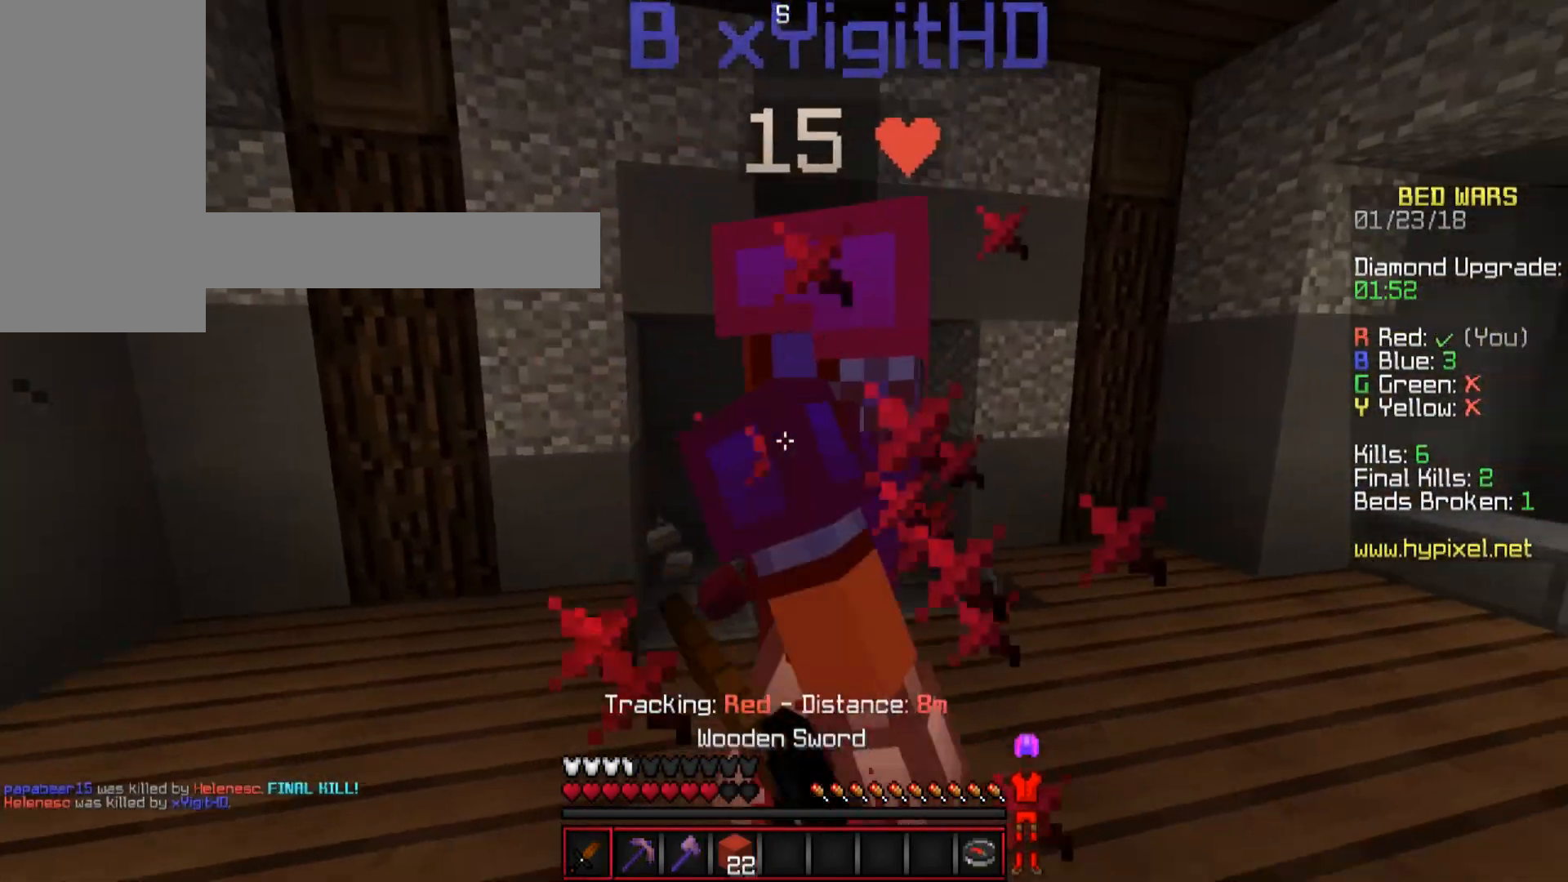
{"keys": ["a"], "mouse": ["left"], "events": [[67, "mouse_left", "up"], [67, "w", "down"], [117, "mouse_left", "down"], [167, "mouse_left", "up"], [217, "w", "up"], [250, "a", "down"], [250, "mouse_left", "down"], [301, "mouse_left", "up"], [351, "mouse_left", "down"], [417, "mouse_left", "up"], [467, "mouse_left", "down"]]}
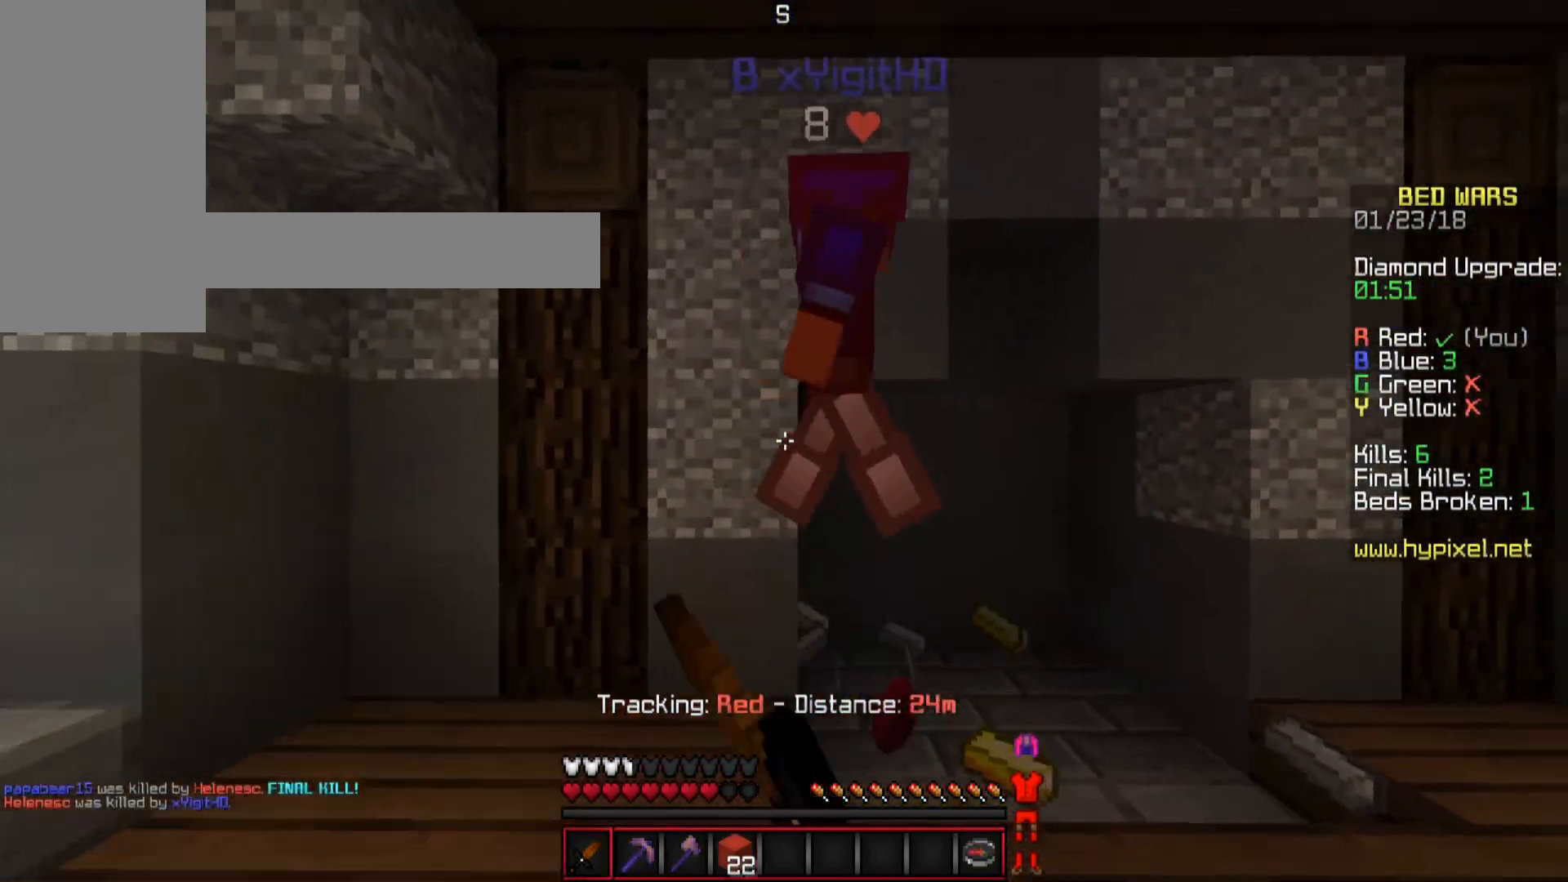
{"keys": ["a", "w"], "mouse": [], "events": [[16, "mouse_left", "up"], [50, "mouse_left", "down"], [150, "mouse_left", "up"], [217, "mouse_left", "down"], [217, "s", "down"], [267, "mouse_left", "up"], [267, "s", "up"], [350, "mouse_left", "down"], [350, "w", "down"], [417, "mouse_left", "up"]]}
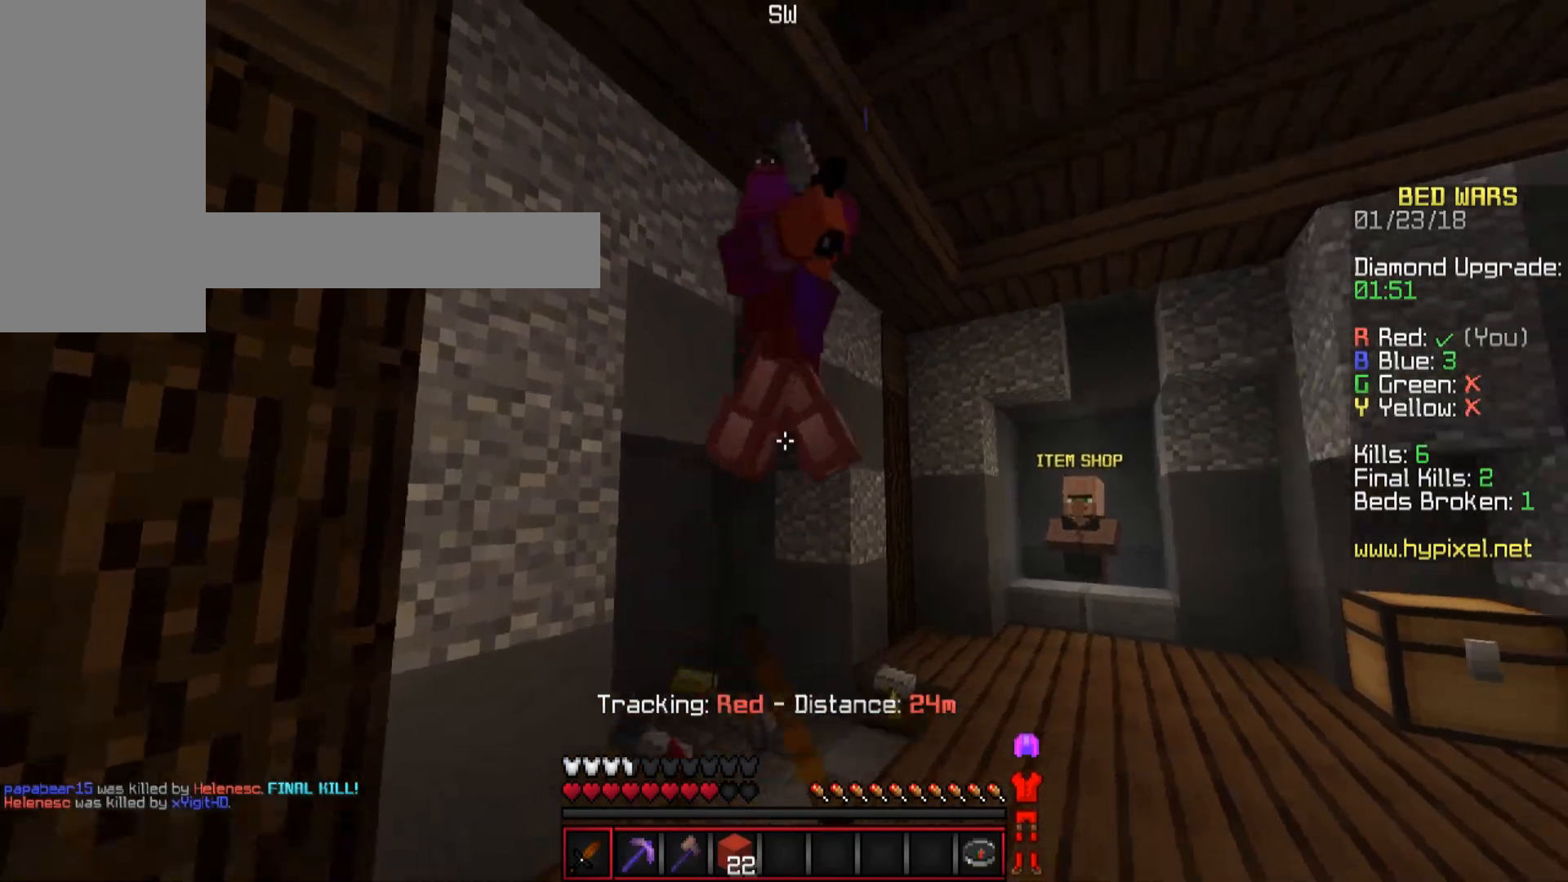
{"keys": ["d", "w"], "mouse": [], "events": [[17, "mouse_left", "down"], [50, "mouse_left", "up"], [117, "a", "up"], [117, "d", "down"], [167, "mouse_left", "down"], [217, "mouse_left", "up"], [267, "mouse_left", "down"], [317, "mouse_left", "up"], [351, "mouse_left", "down"], [467, "mouse_left", "up"]]}
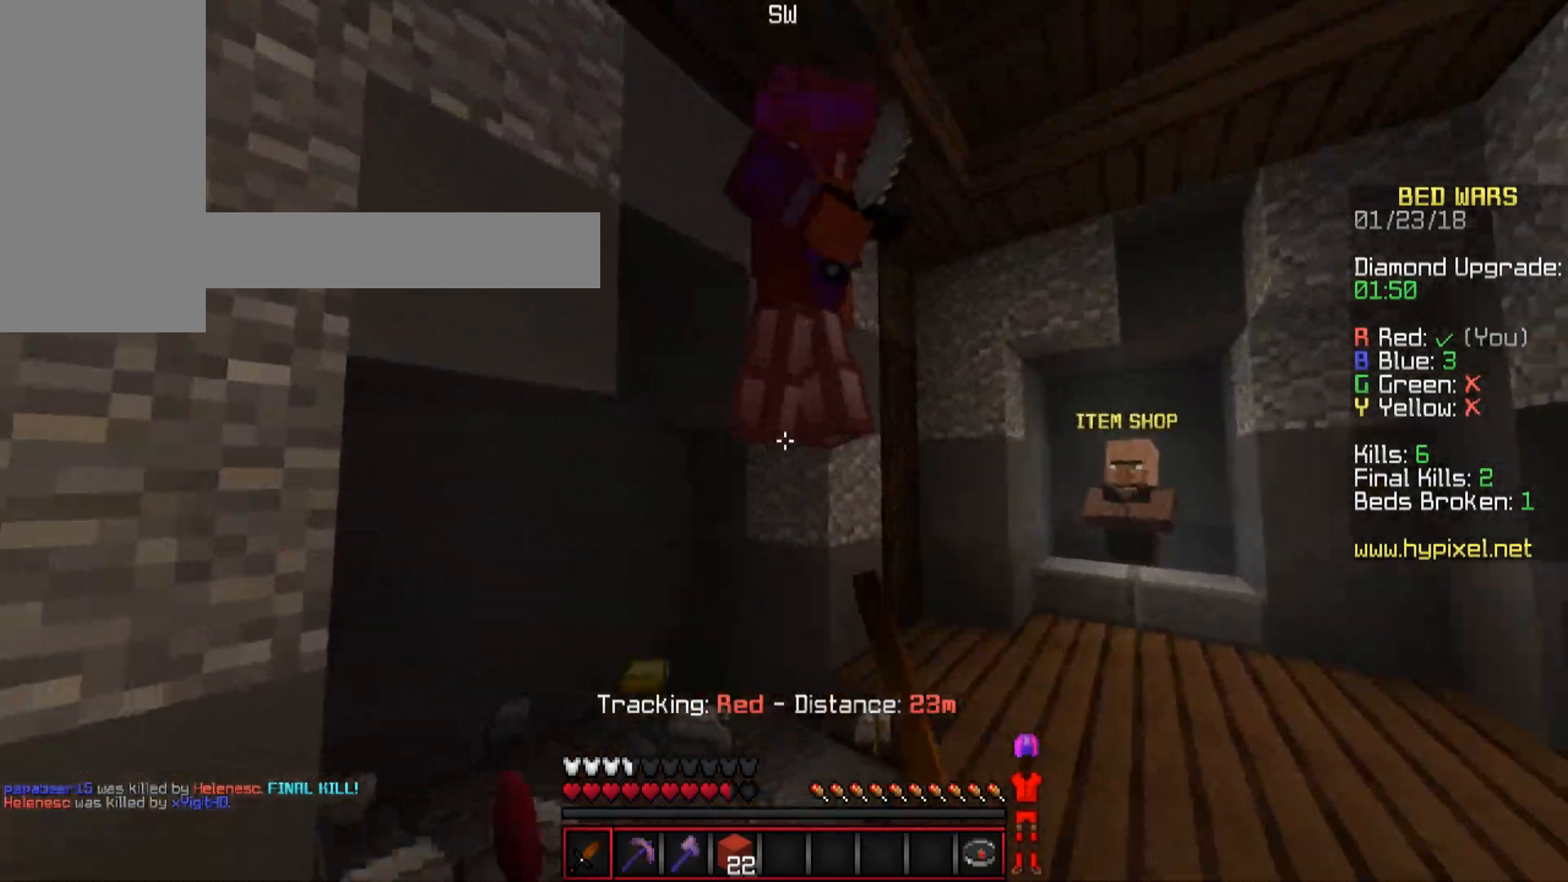
{"keys": ["d", "w"], "mouse": ["left"], "events": [[16, "mouse_left", "down"], [116, "mouse_left", "up"], [116, "w", "up"], [150, "mouse_left", "down"], [217, "mouse_left", "up"], [250, "mouse_left", "down"], [367, "mouse_left", "up"], [400, "mouse_left", "down"], [400, "w", "down"]]}
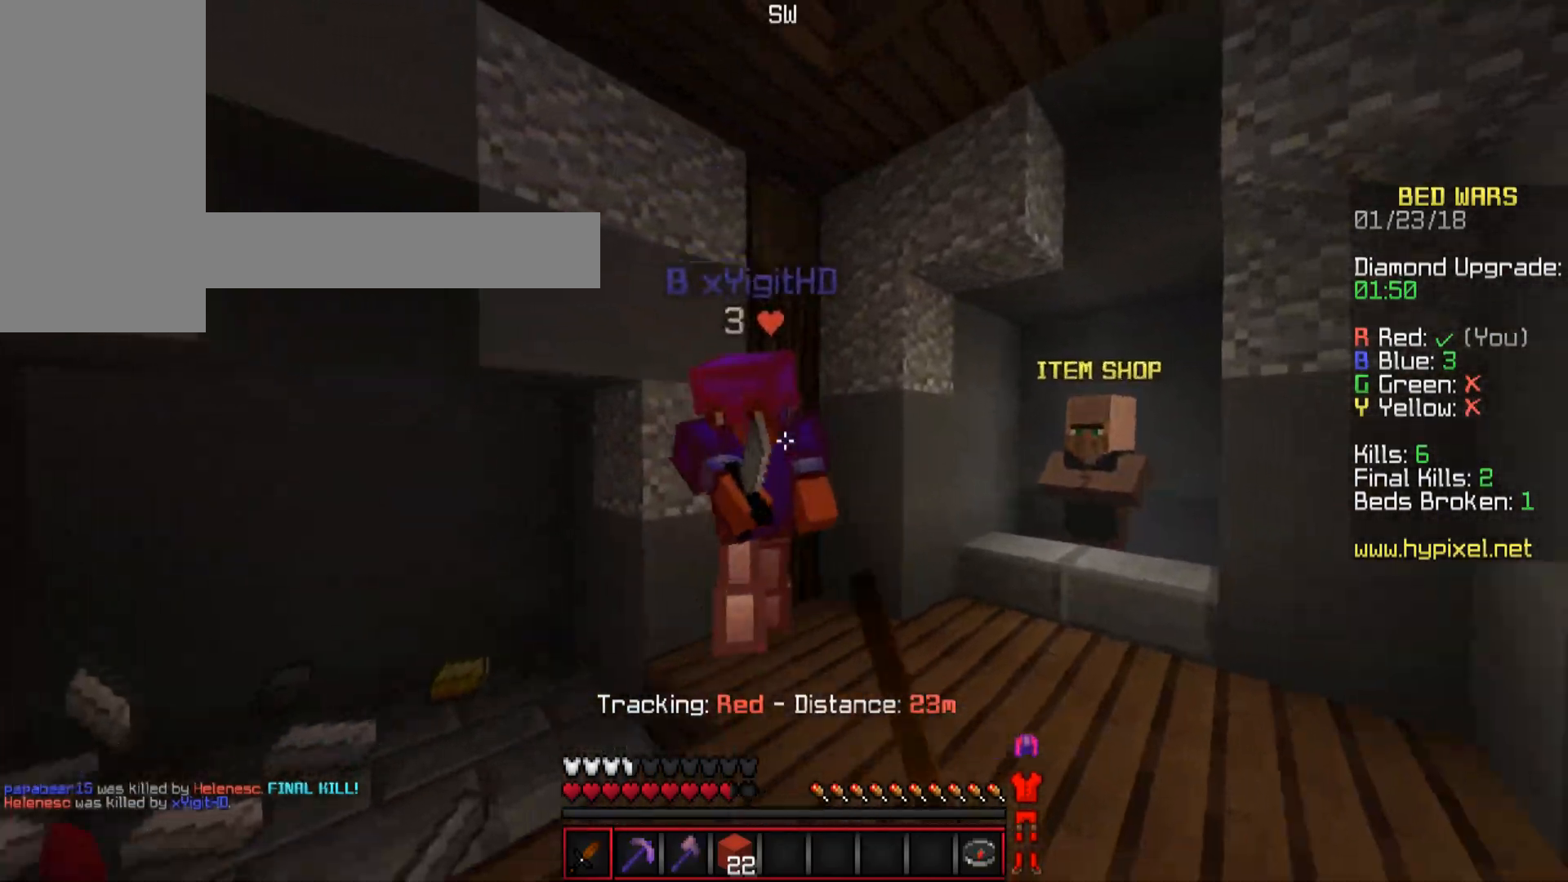
{"keys": ["d", "w"], "mouse": [], "events": [[100, "mouse_left", "up"], [167, "mouse_left", "down"], [351, "mouse_left", "up"], [417, "mouse_left", "down"], [467, "mouse_left", "up"]]}
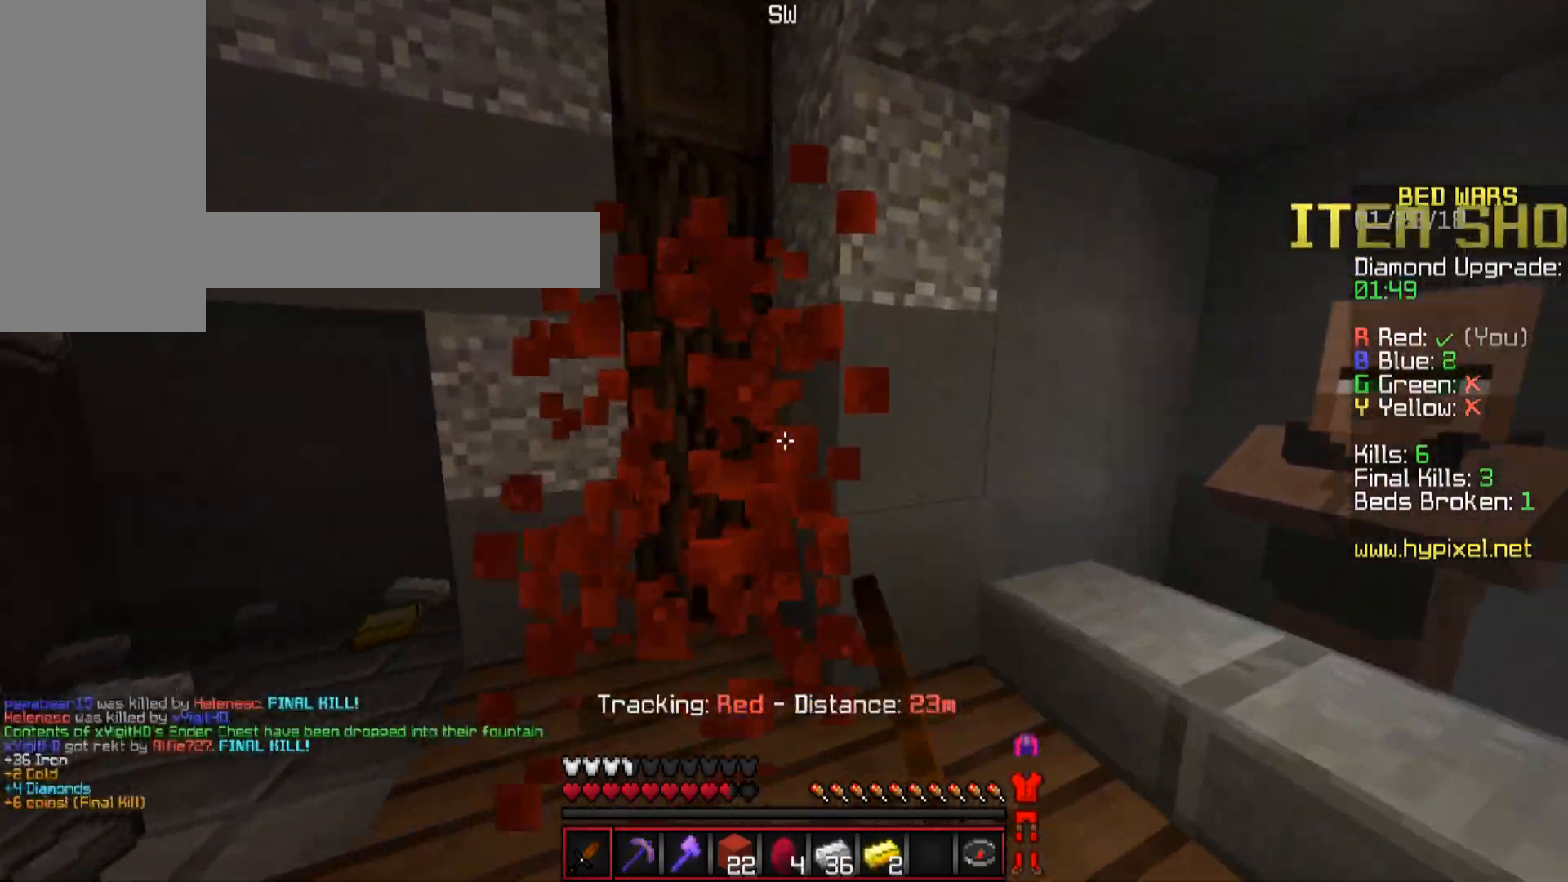
{"keys": ["w"], "mouse": [], "events": [[16, "mouse_left", "down"], [66, "d", "up"], [66, "mouse_left", "up"], [66, "w", "up"], [116, "a", "down"], [167, "w", "down"], [250, "a", "up"]]}
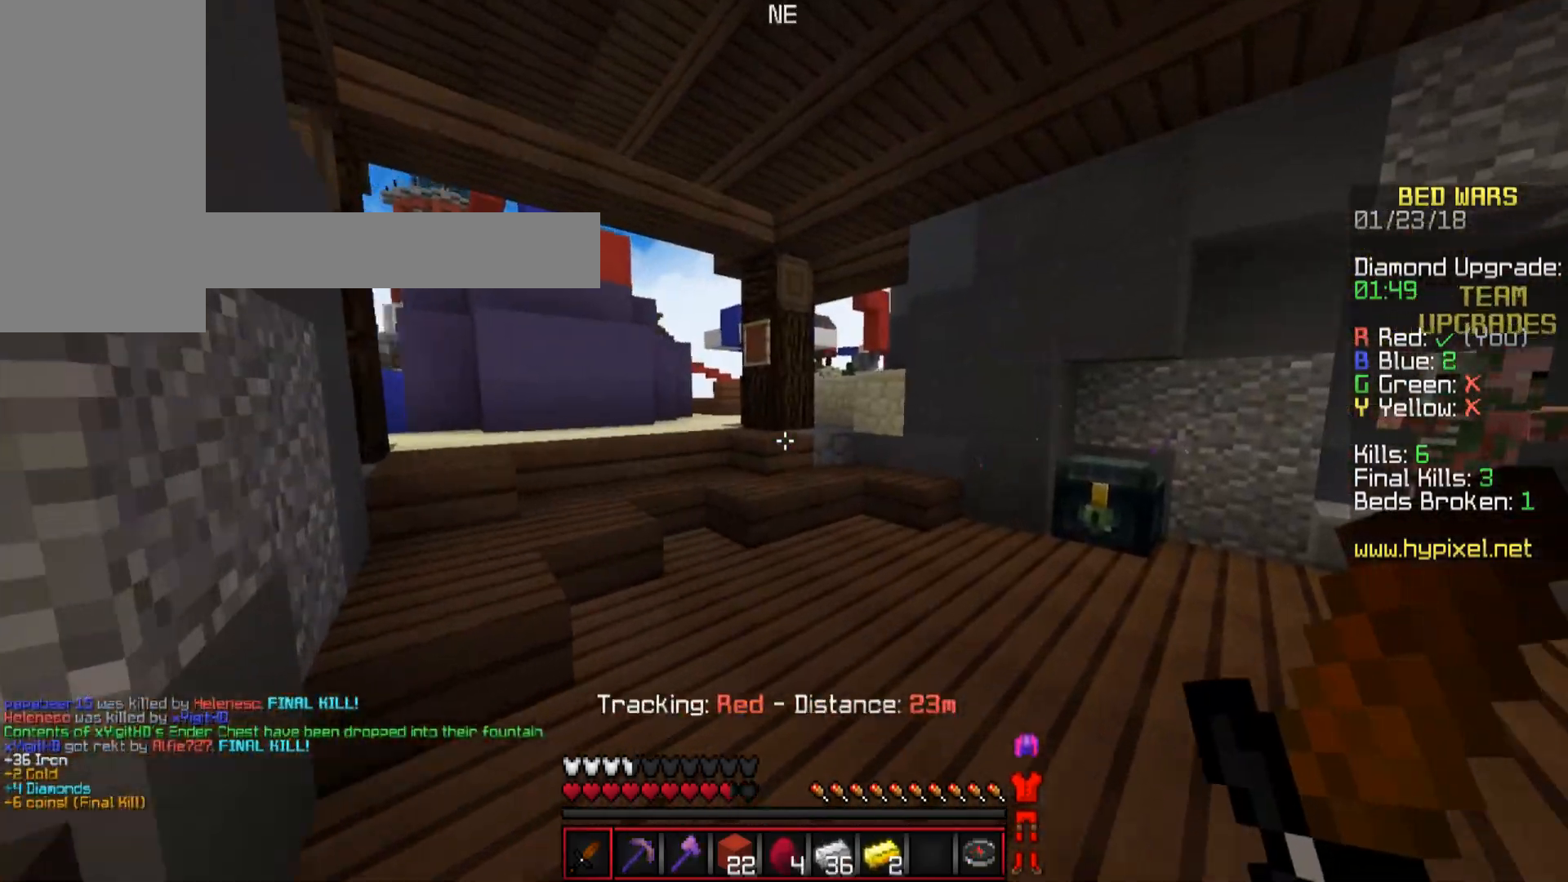
{"keys": ["space", "w"], "mouse": [], "events": [[417, "space", "down"]]}
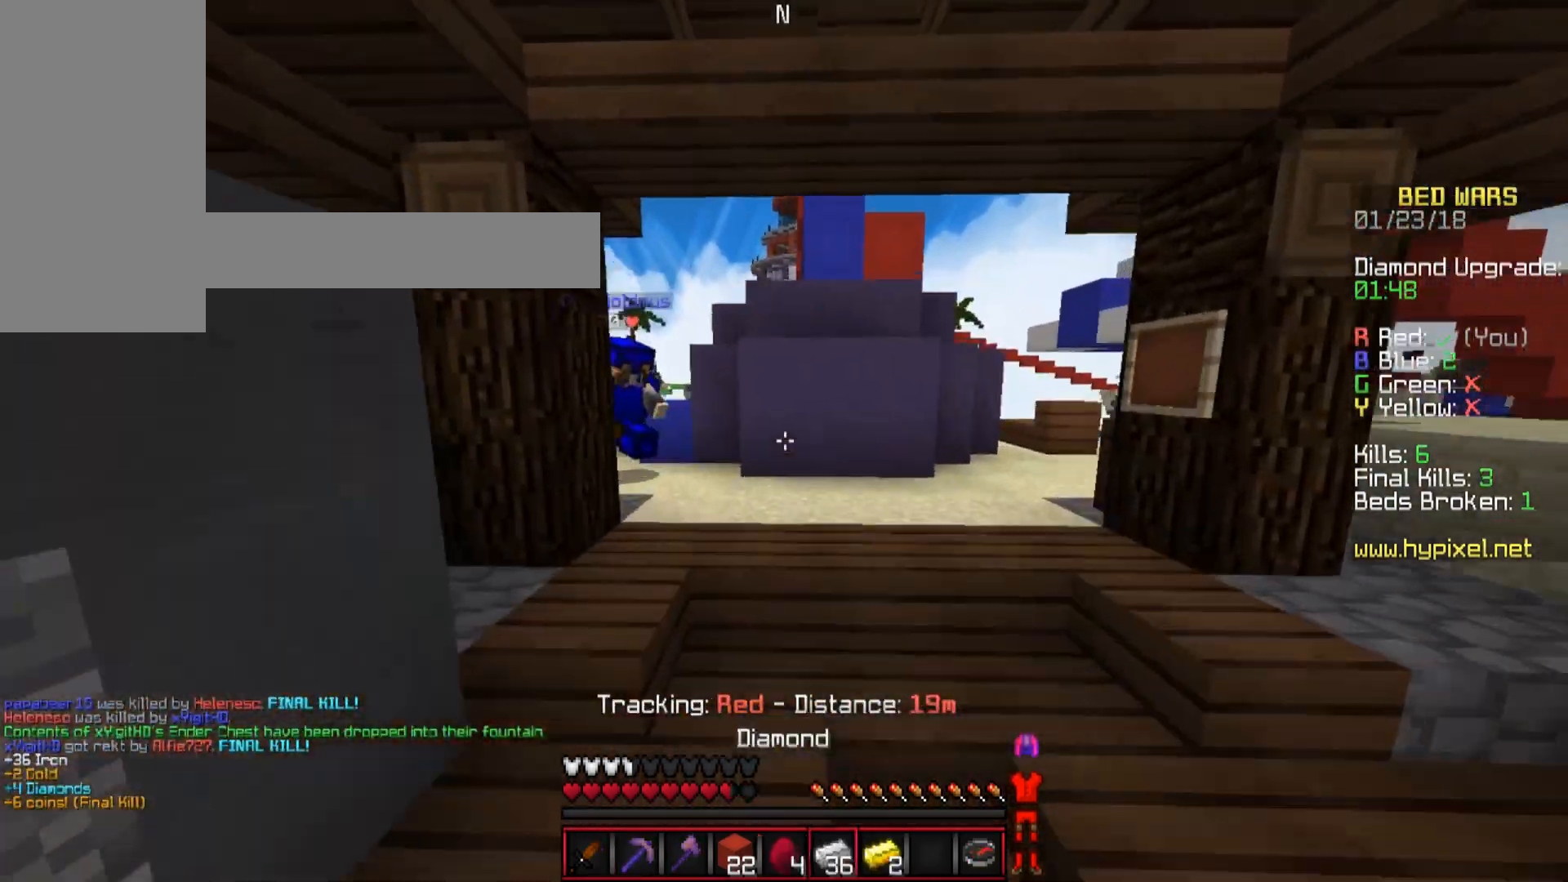
{"keys": ["w"], "mouse": [], "events": [[66, "space", "up"]]}
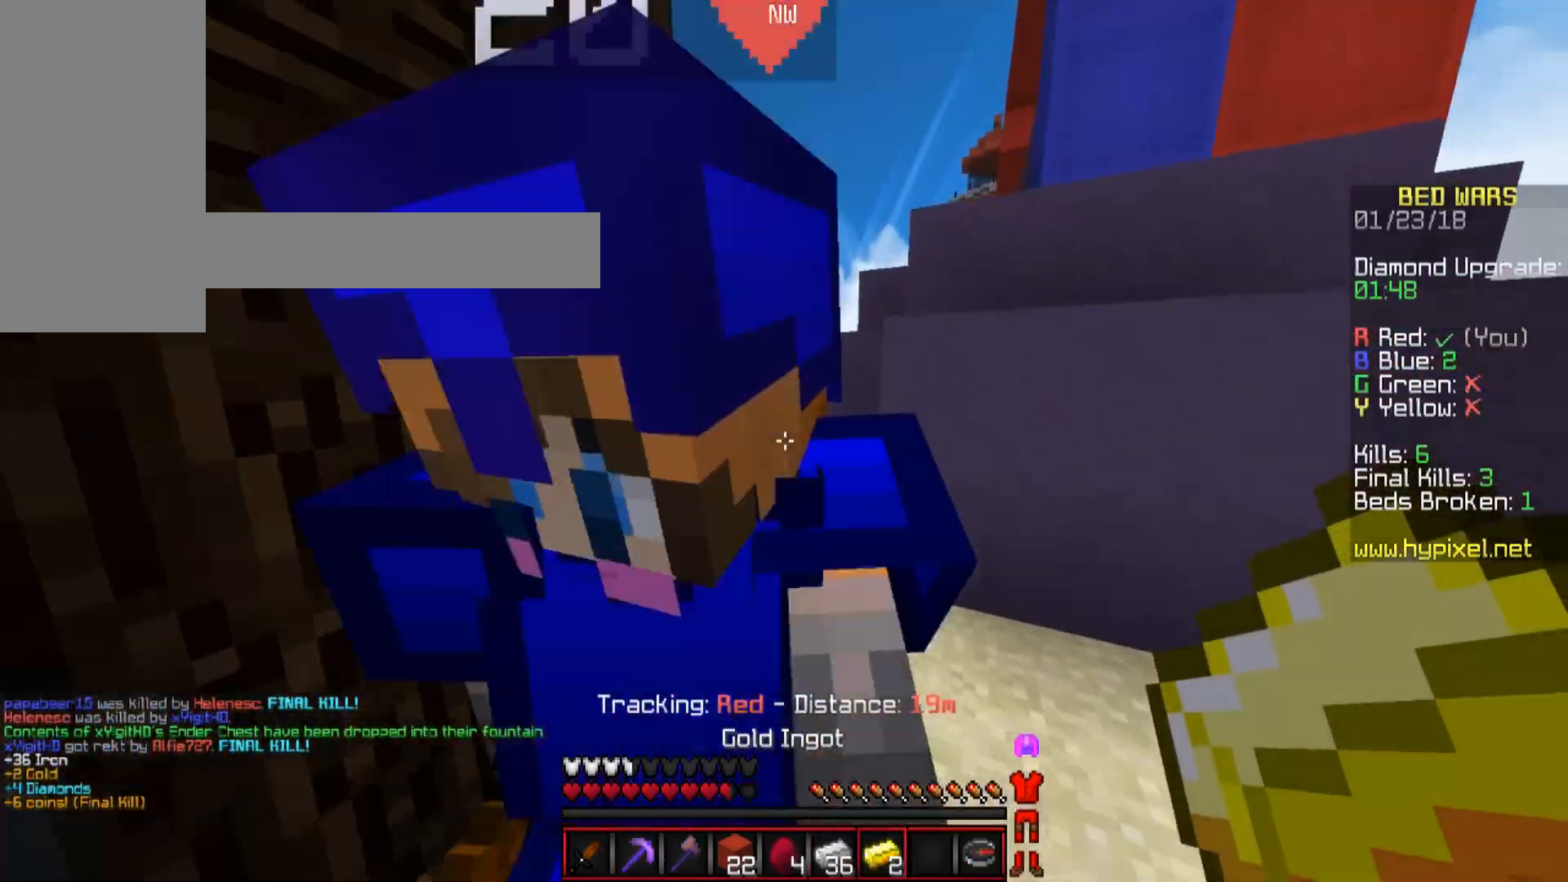
{"keys": ["a", "w"], "mouse": [], "events": [[100, "d", "down"], [150, "mouse_left", "down"], [267, "d", "up"], [267, "mouse_left", "up"], [417, "a", "down"], [417, "mouse_left", "down"], [467, "mouse_left", "up"]]}
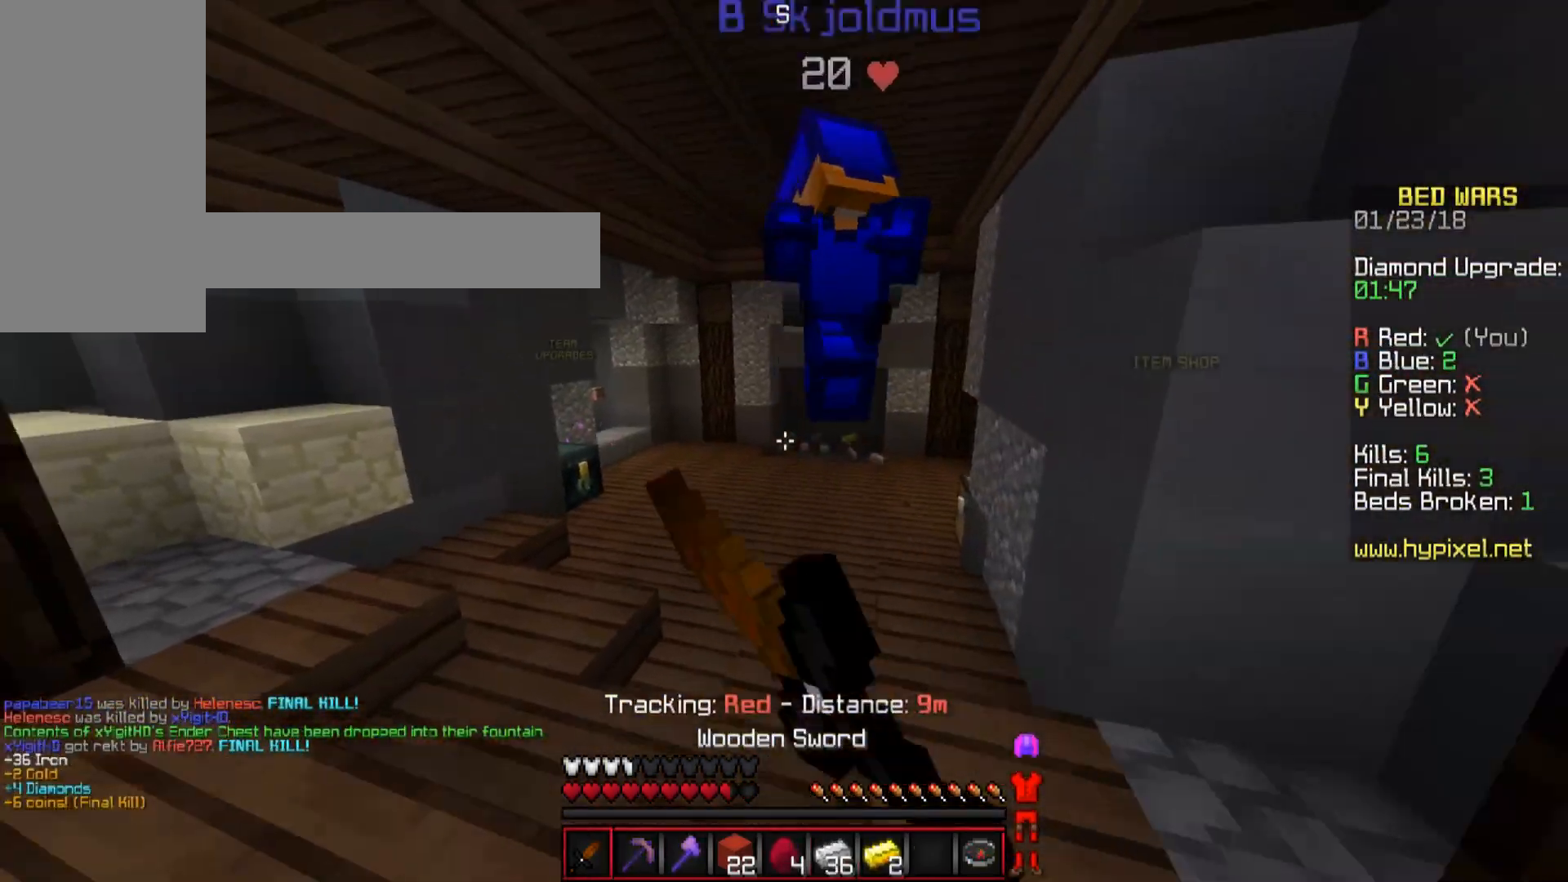
{"keys": ["a", "w"], "mouse": ["left"], "events": [[116, "mouse_left", "down"], [217, "mouse_left", "up"], [267, "mouse_left", "down"], [317, "mouse_left", "up"], [367, "mouse_left", "down"], [417, "mouse_left", "up"], [500, "mouse_left", "down"]]}
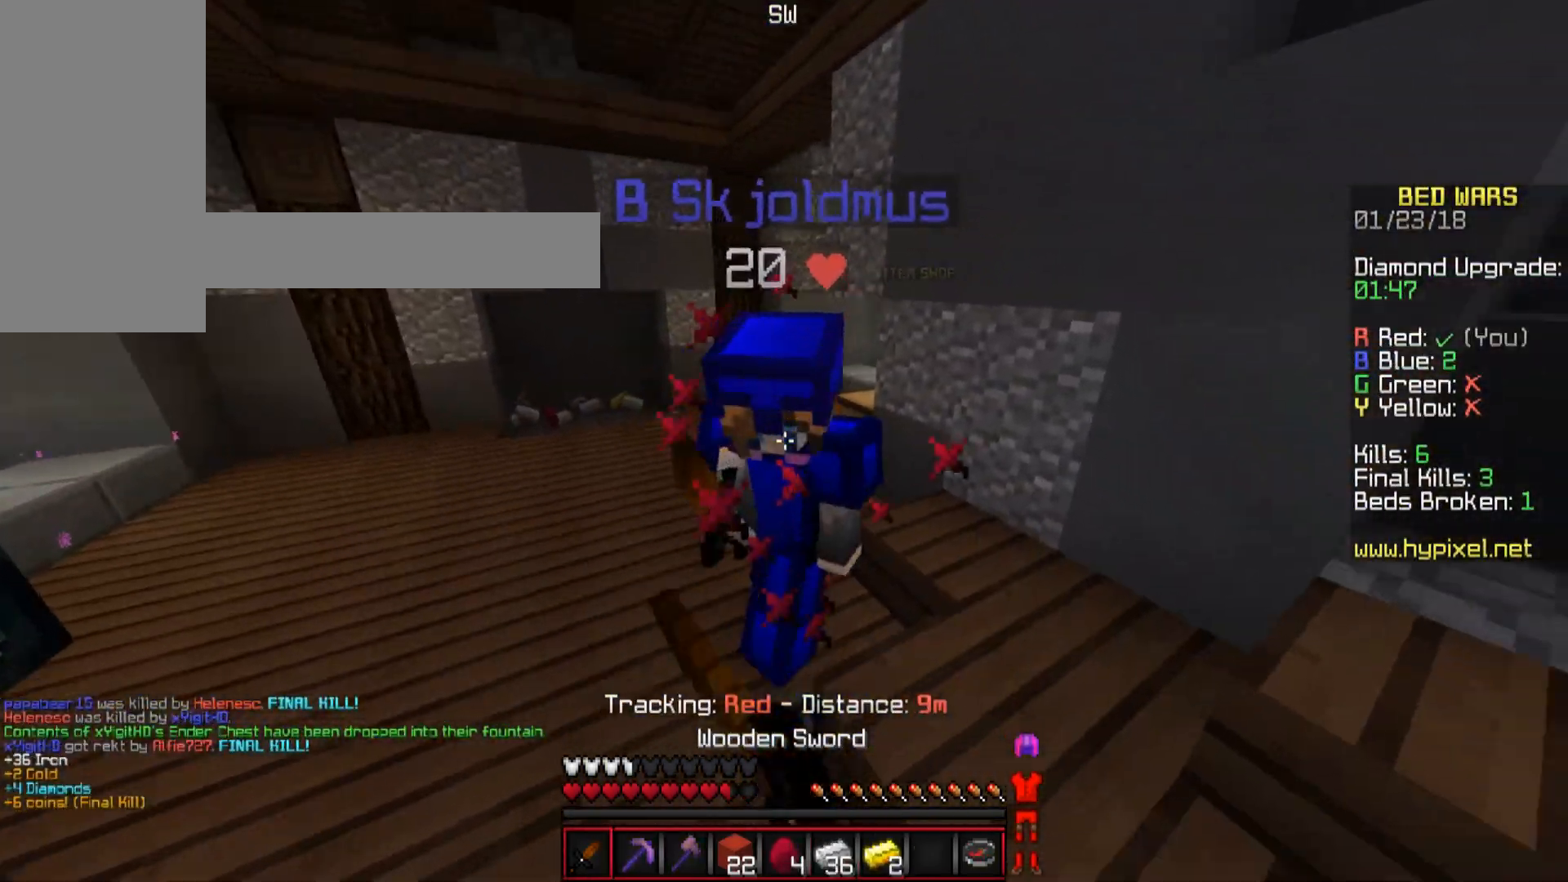
{"keys": ["a"], "mouse": [], "events": [[67, "mouse_left", "up"], [100, "mouse_left", "down"], [217, "mouse_left", "up"], [267, "mouse_left", "down"], [267, "w", "up"], [317, "mouse_left", "up"], [351, "mouse_left", "down"], [467, "mouse_left", "up"]]}
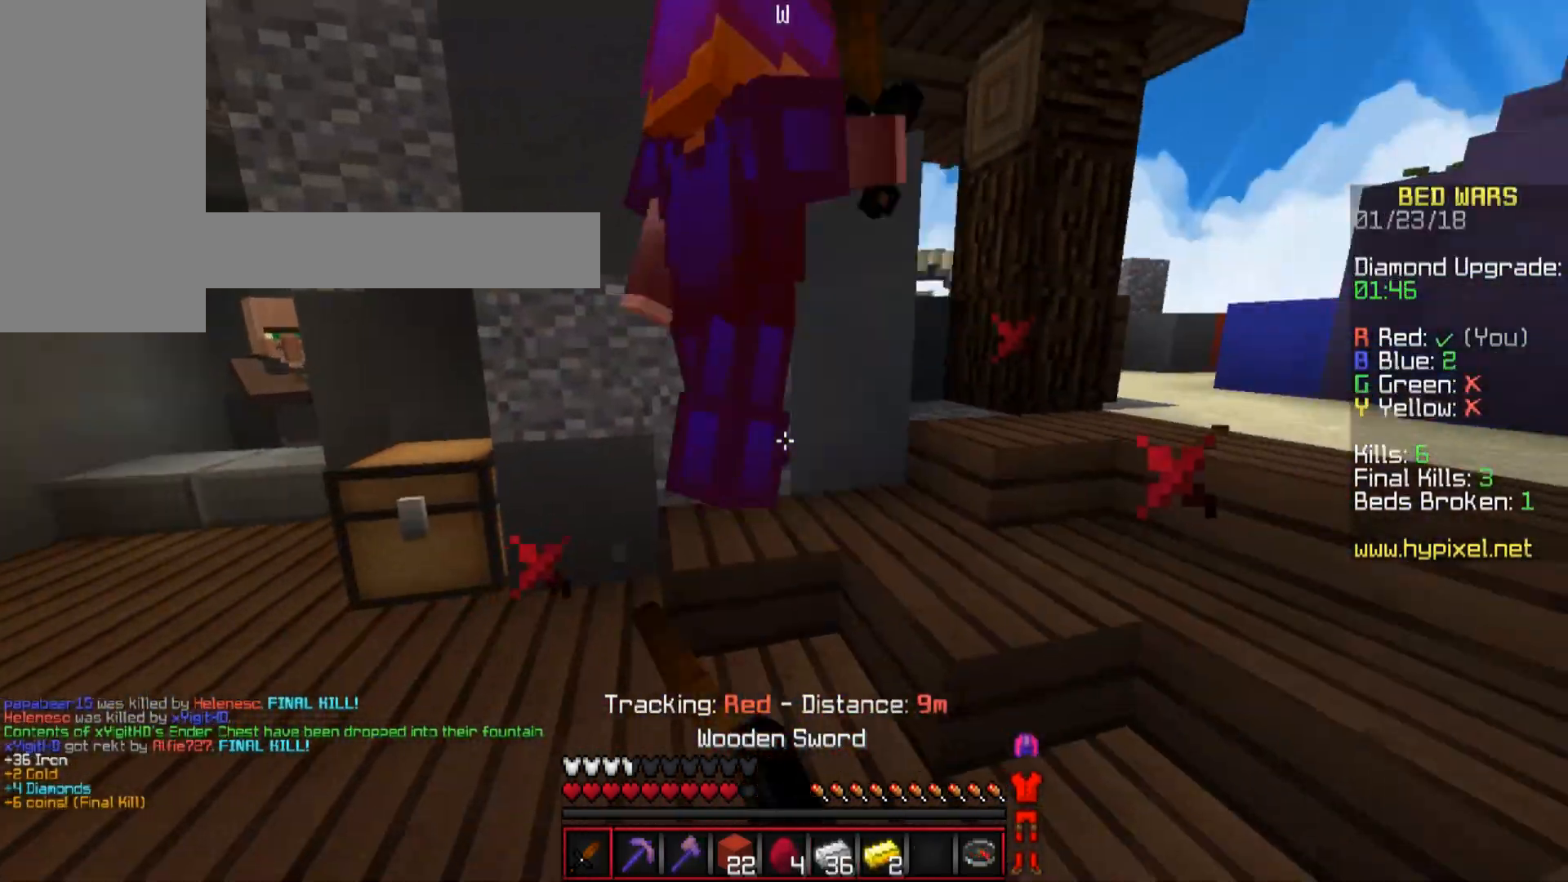
{"keys": ["w"], "mouse": ["left"], "events": [[16, "a", "up"], [16, "d", "down"], [50, "mouse_left", "down"], [150, "mouse_left", "up"], [200, "mouse_left", "down"], [200, "w", "down"], [317, "mouse_left", "up"], [350, "d", "up"], [350, "mouse_left", "down"], [417, "mouse_left", "up"], [467, "mouse_left", "down"]]}